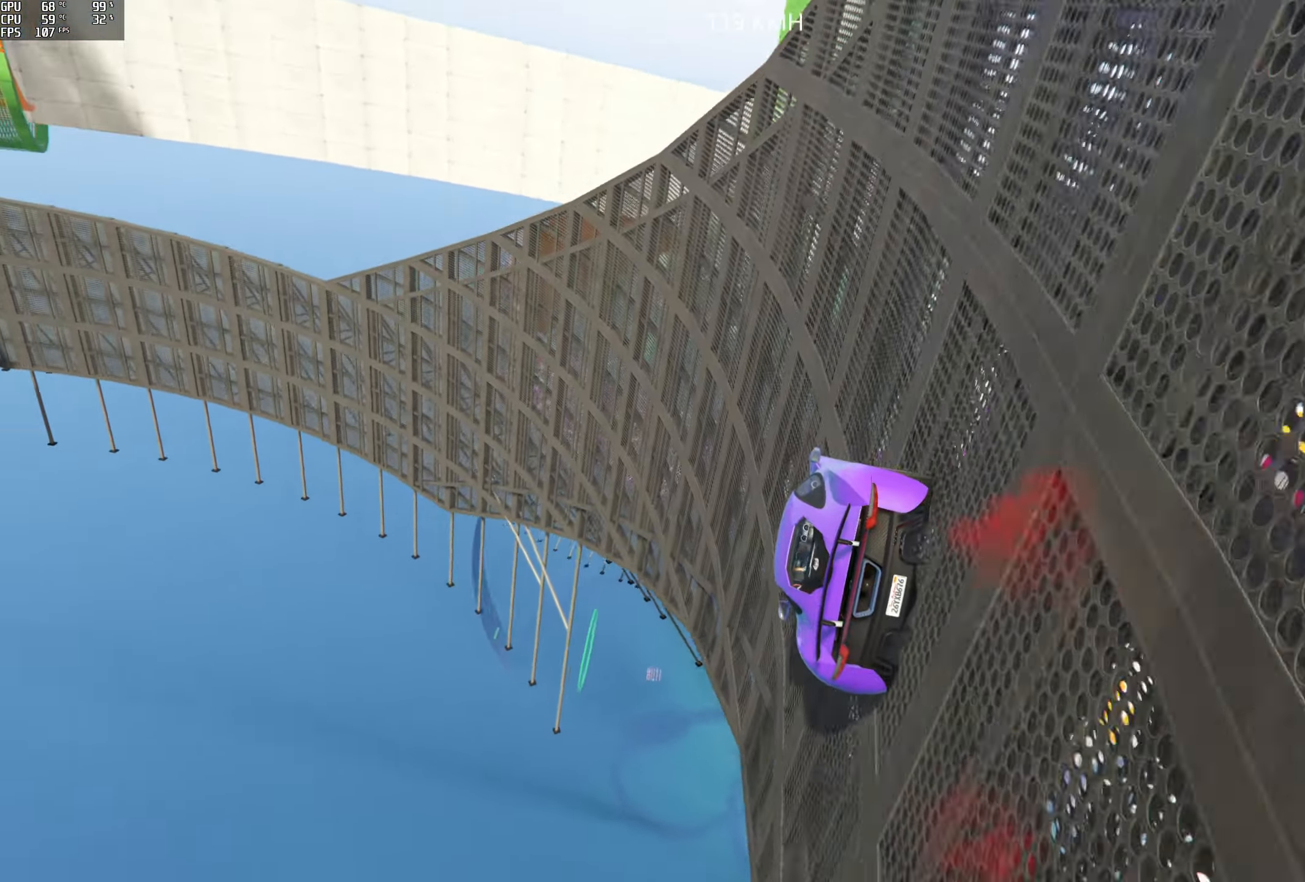
Gameplay with a controller (Xbox layout); each line is a JSON object with the inputs held at the frame after it. "events" lists button and stick changes between this image and that frame as [ms after this image, input, new state], when the widget could be followed in between.
{"buttons": [], "left_stick": "right", "right_stick": "up", "events": [[16, "left_stick", "right"], [133, "left_stick", "center"], [183, "L2", "down"], [300, "L2", "up"], [466, "left_stick", "right"]]}
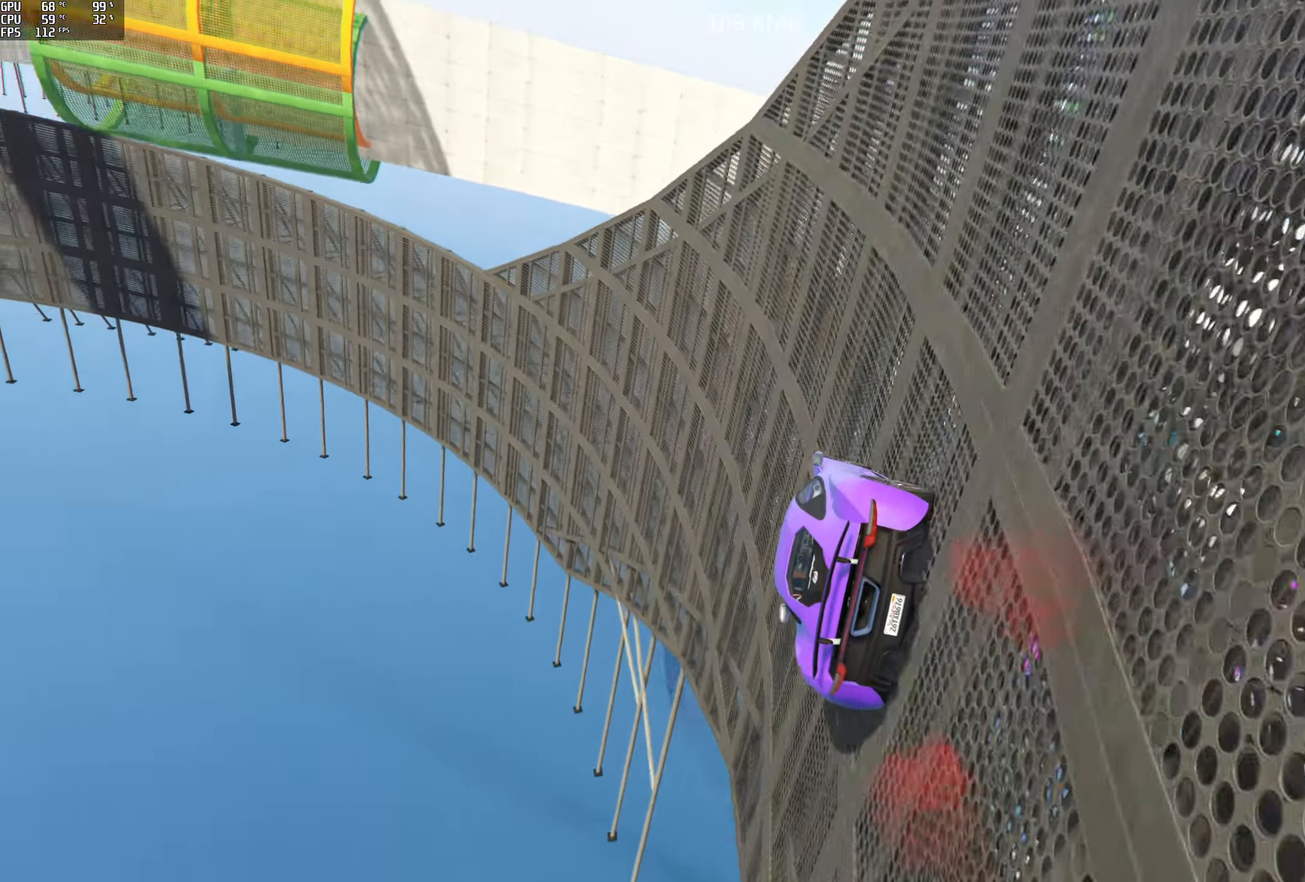
{"buttons": [], "left_stick": "center", "right_stick": "up", "events": [[116, "left_stick", "center"], [150, "R2", "down"], [283, "R2", "up"], [283, "left_stick", "right"], [416, "left_stick", "center"]]}
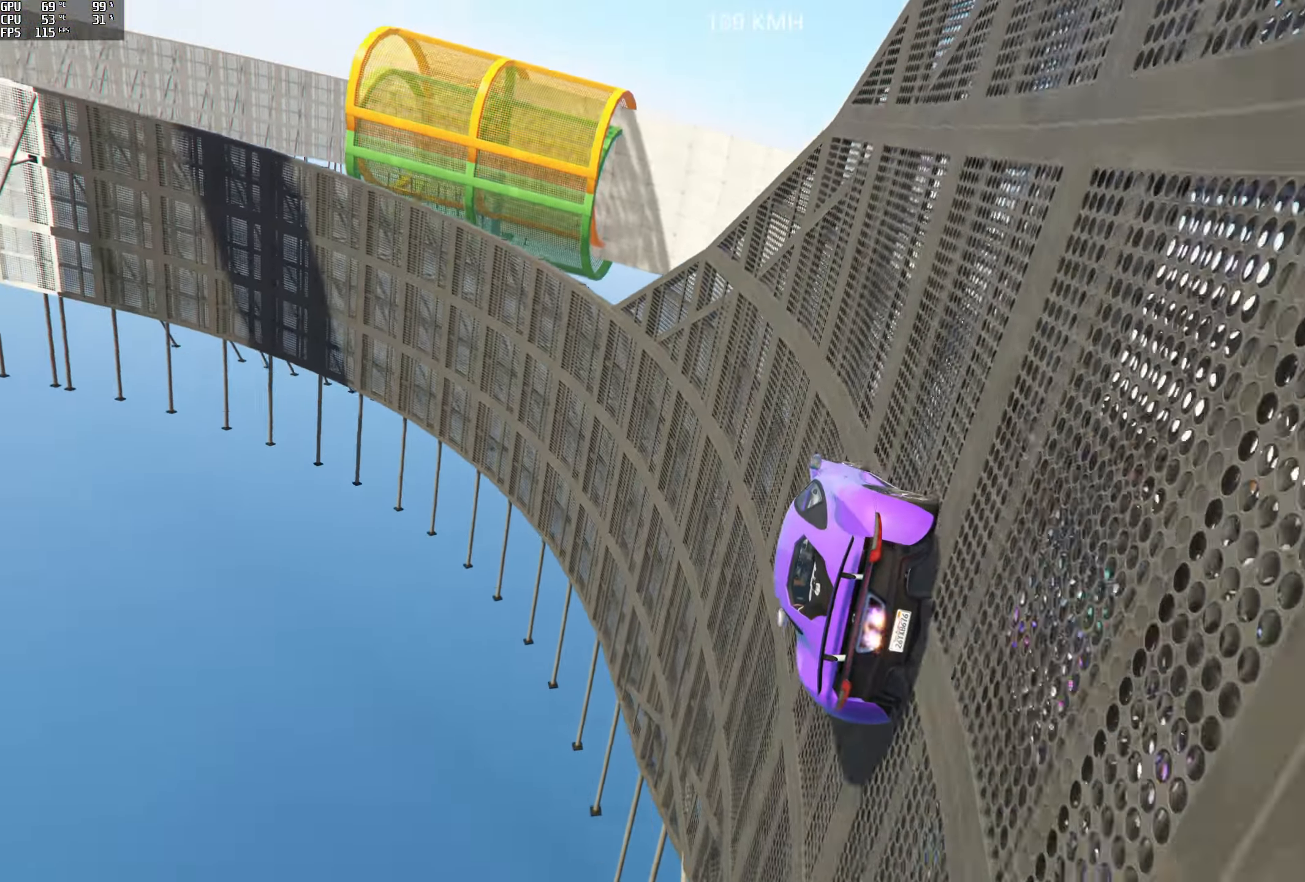
{"buttons": [], "left_stick": "right", "right_stick": "up", "events": [[50, "left_stick", "right"], [250, "left_stick", "center"], [366, "left_stick", "right"]]}
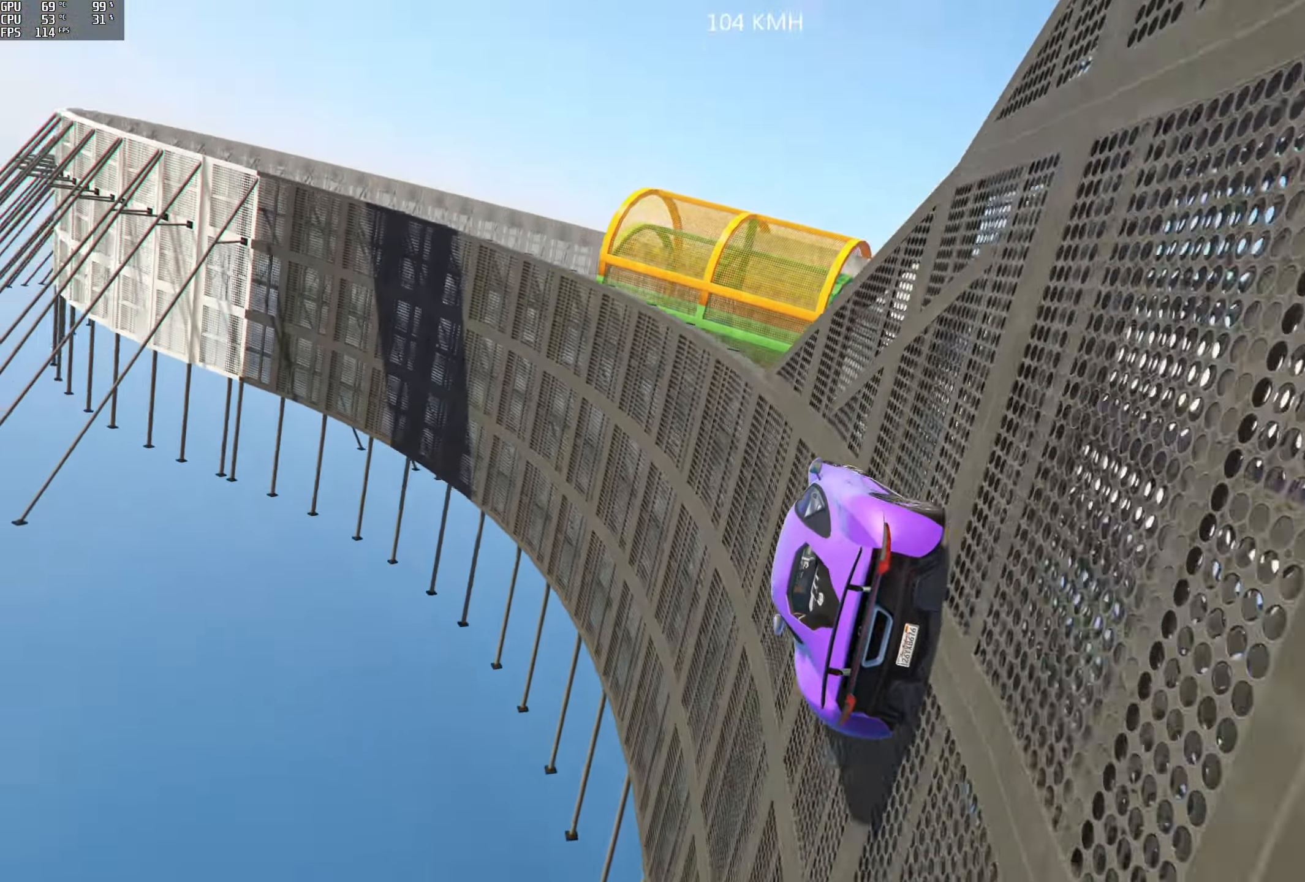
{"buttons": ["R2"], "left_stick": "center", "right_stick": "up", "events": [[16, "left_stick", "center"], [116, "left_stick", "right"], [233, "left_stick", "center"], [416, "left_stick", "right"], [500, "R2", "down"], [500, "left_stick", "center"]]}
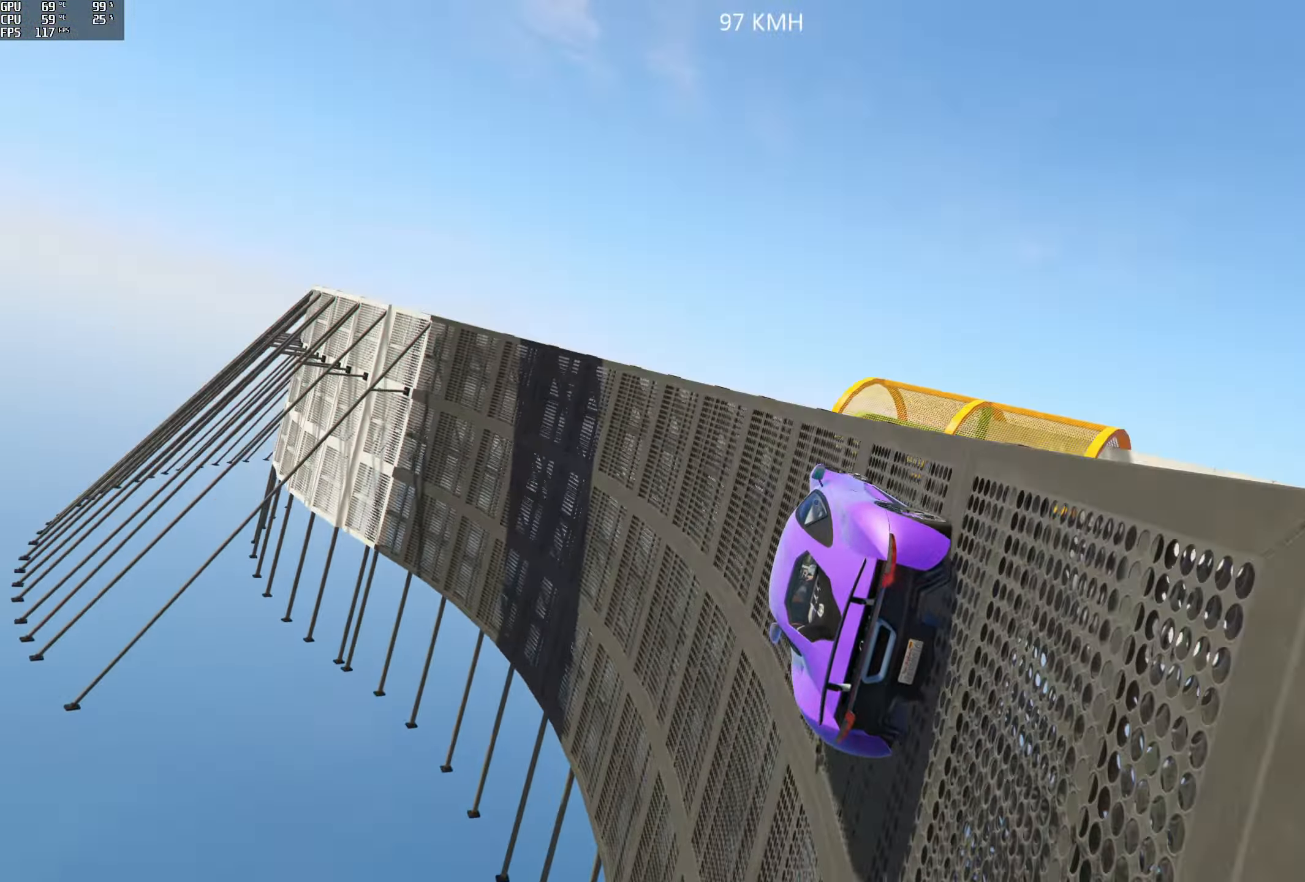
{"buttons": [], "left_stick": "down-right", "right_stick": "up", "events": [[116, "R2", "up"], [266, "left_stick", "left"], [333, "left_stick", "center"], [483, "left_stick", "down-right"]]}
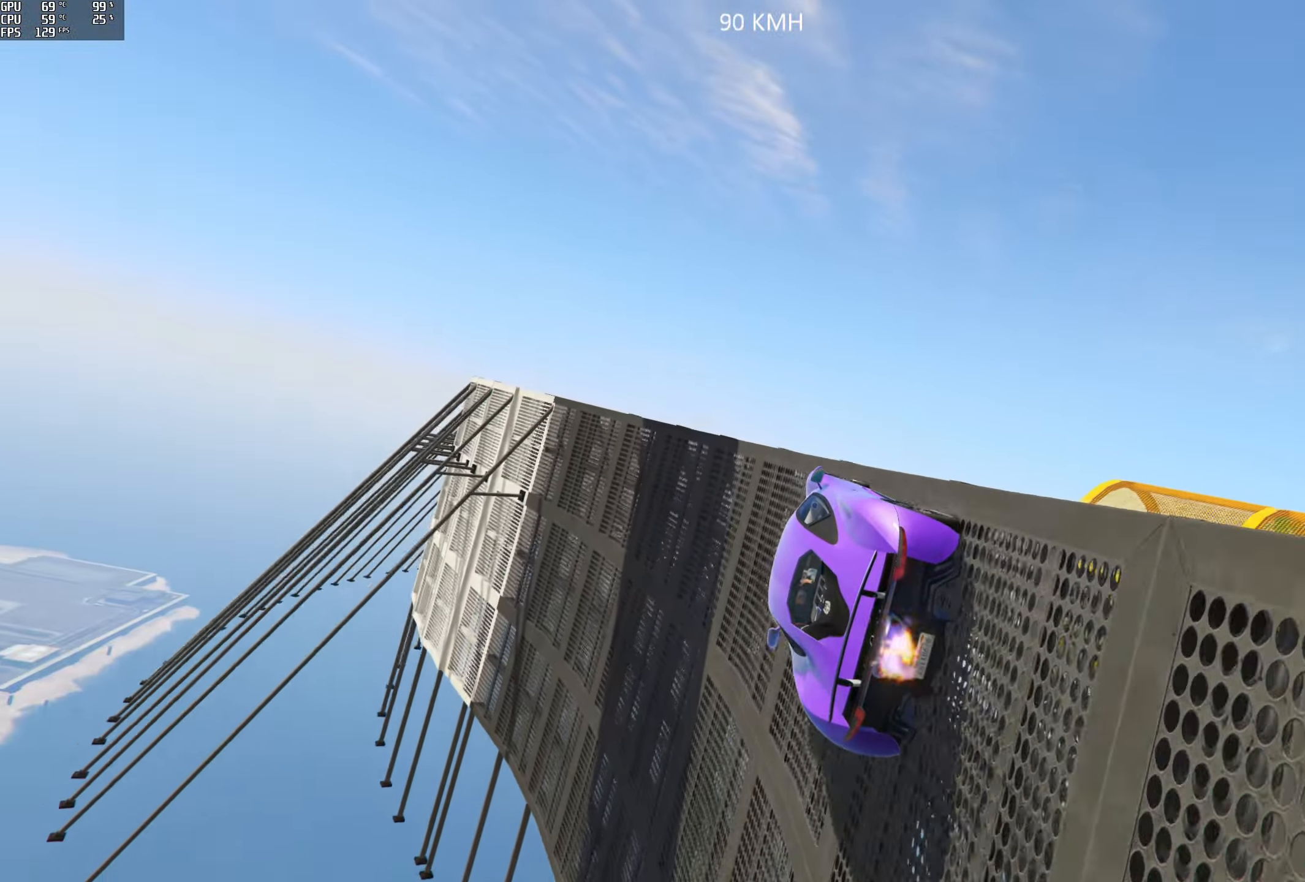
{"buttons": ["R2"], "left_stick": "center", "right_stick": "center", "events": [[100, "R2", "down"], [183, "left_stick", "center"], [233, "R2", "up"], [266, "right_stick", "center"], [383, "R2", "down"]]}
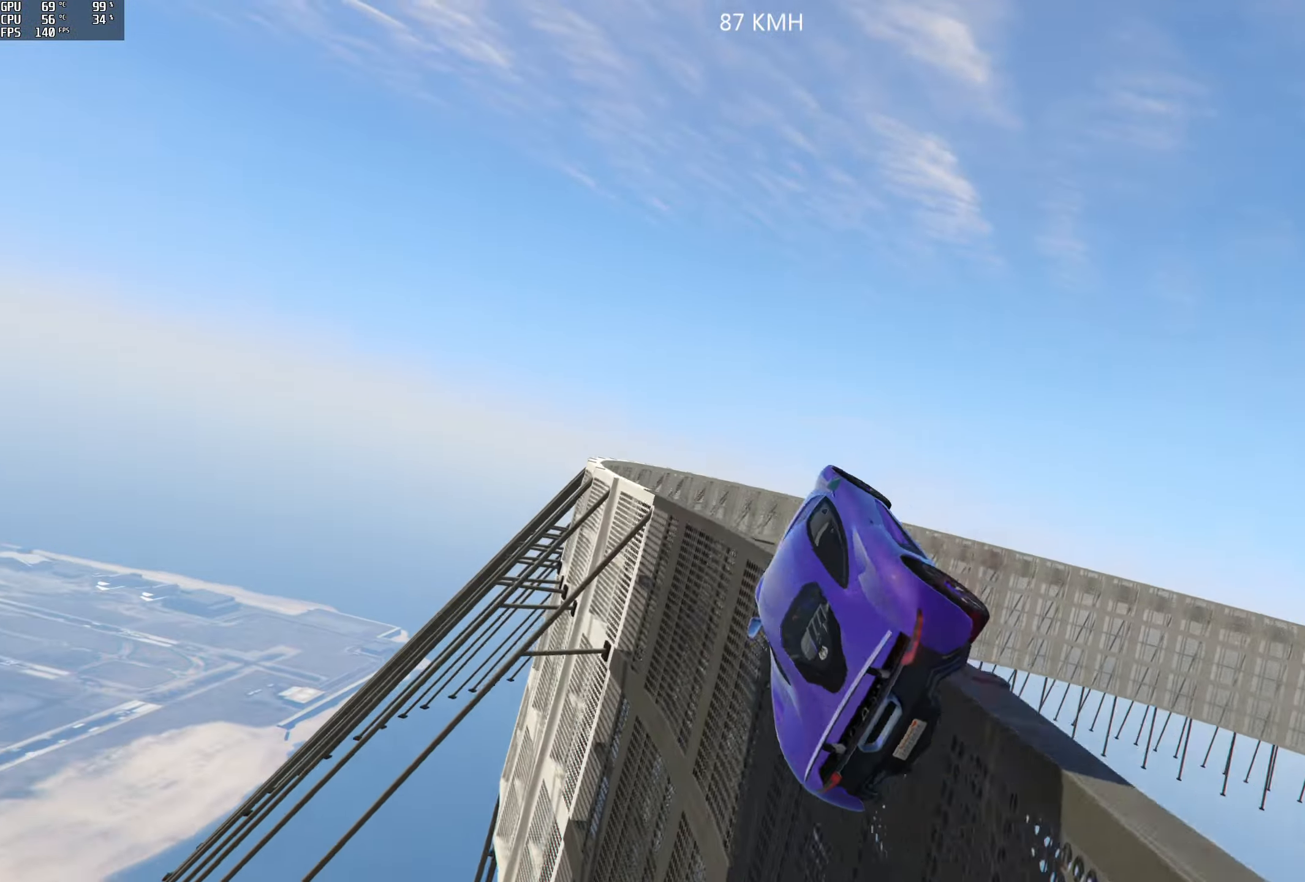
{"buttons": ["R2"], "left_stick": "up", "right_stick": "center", "events": [[400, "left_stick", "up"]]}
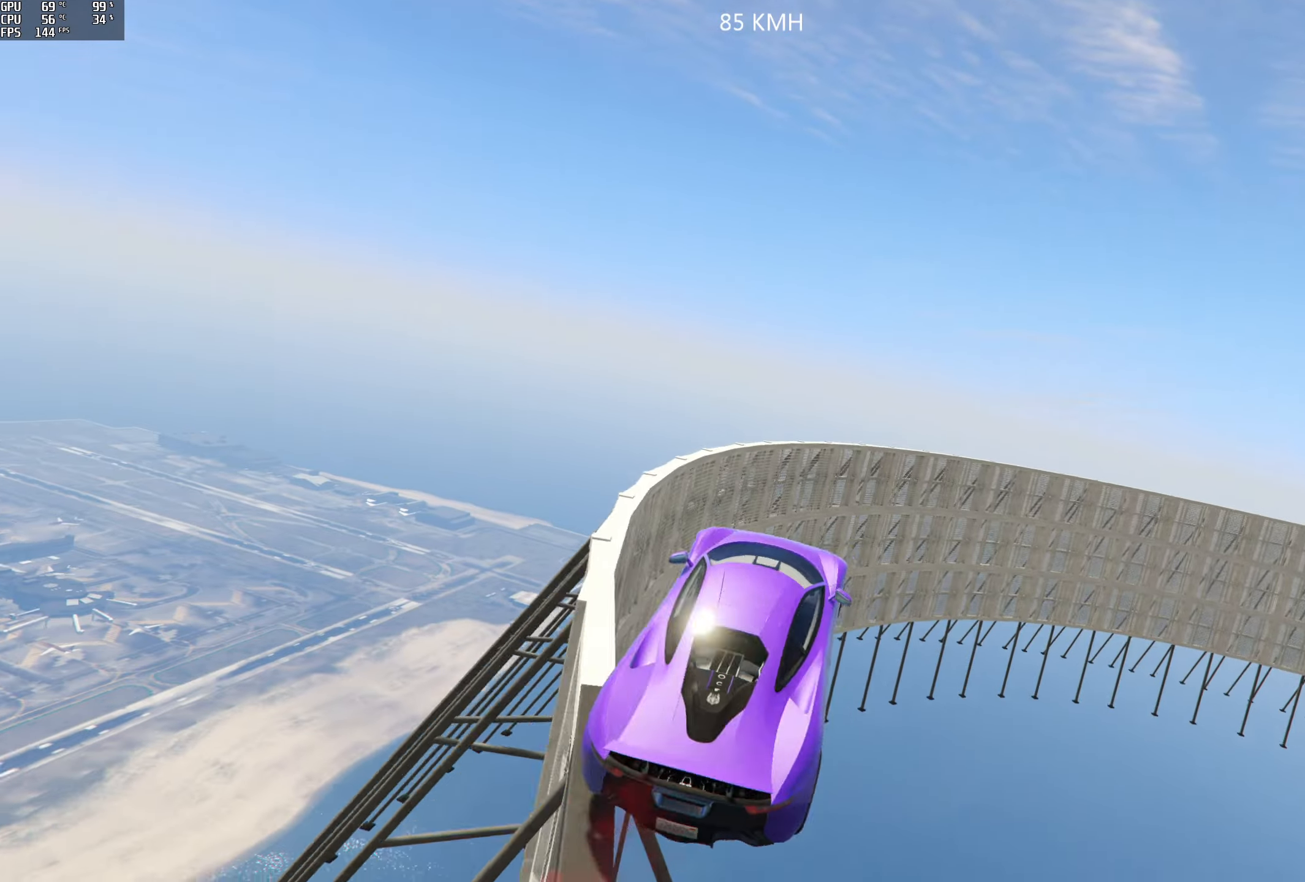
{"buttons": ["R2"], "left_stick": "left", "right_stick": "center", "events": [[17, "left_stick", "up-left"], [383, "left_stick", "center"], [483, "left_stick", "left"]]}
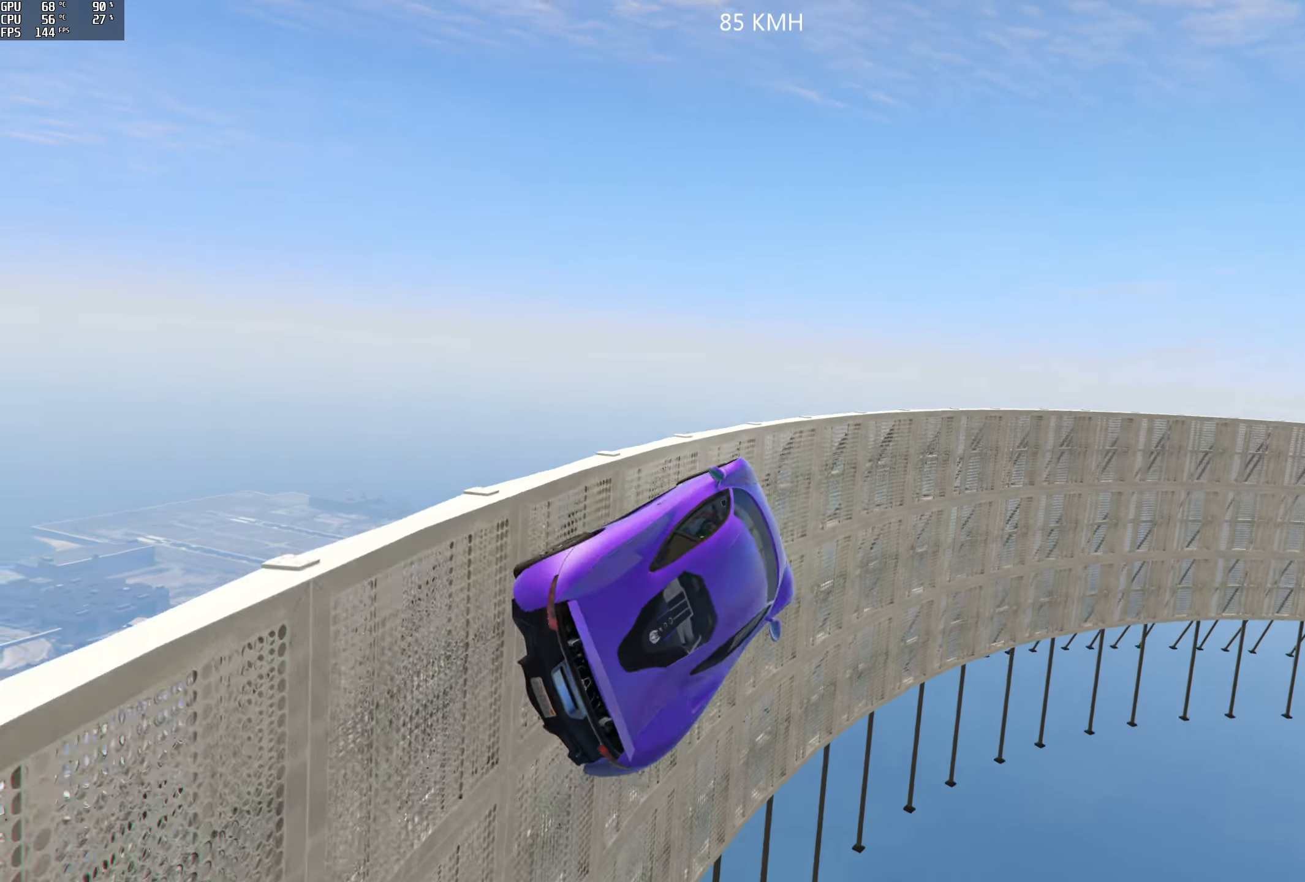
{"buttons": ["R2"], "left_stick": "left", "right_stick": "center", "events": []}
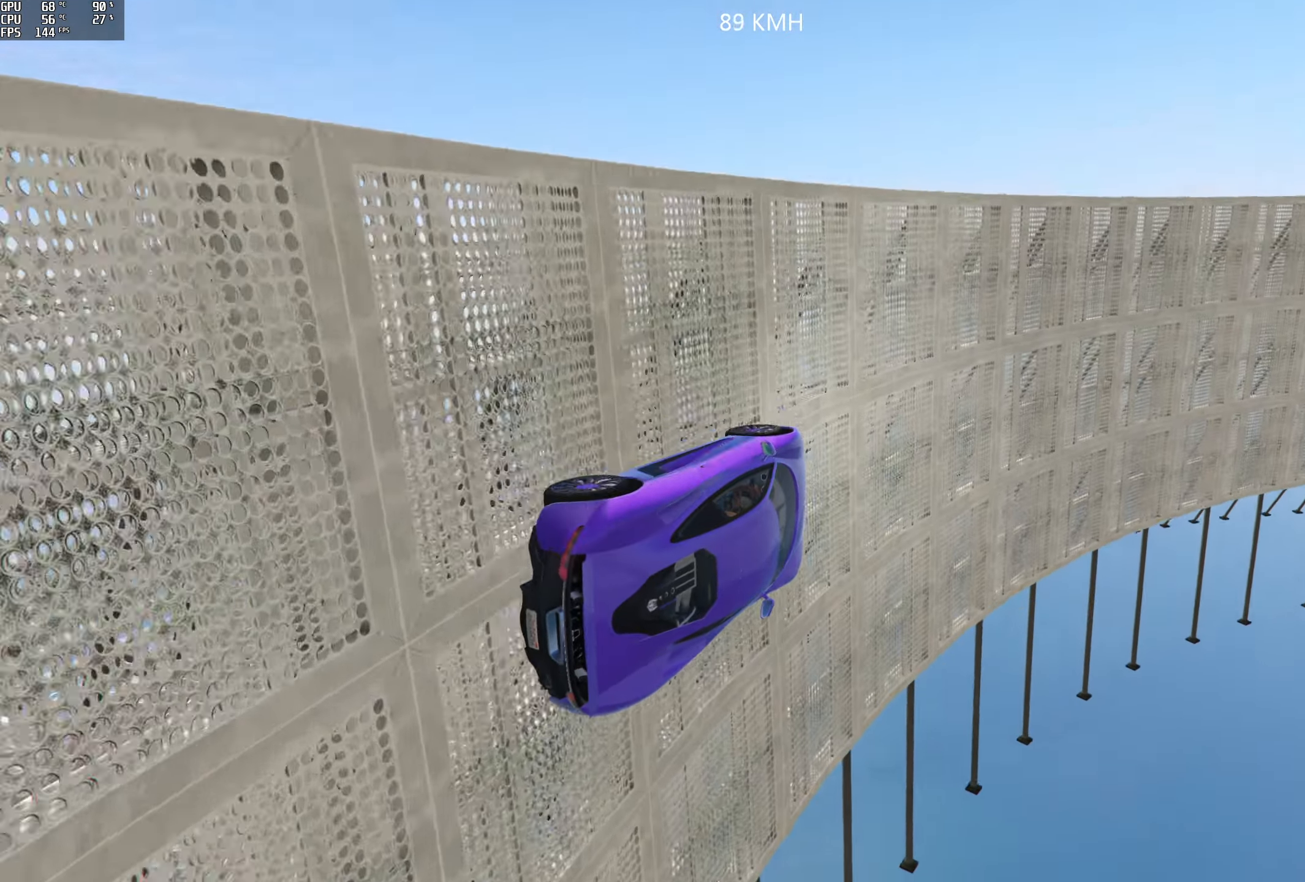
{"buttons": ["R2"], "left_stick": "center", "right_stick": "up", "events": [[17, "left_stick", "center"], [67, "left_stick", "left"], [300, "right_stick", "up"], [500, "left_stick", "center"]]}
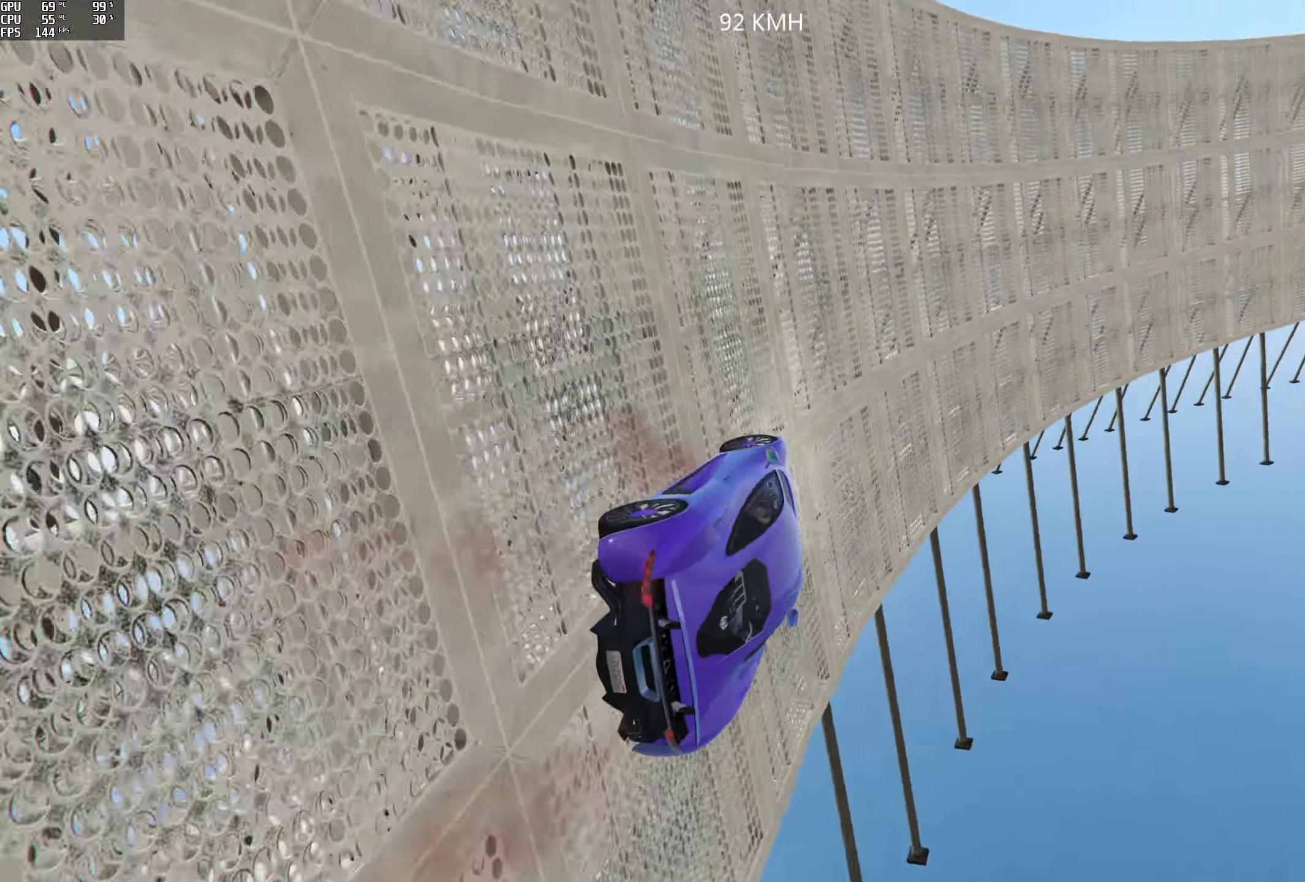
{"buttons": ["R2"], "left_stick": "center", "right_stick": "up", "events": [[283, "left_stick", "left"], [467, "left_stick", "center"]]}
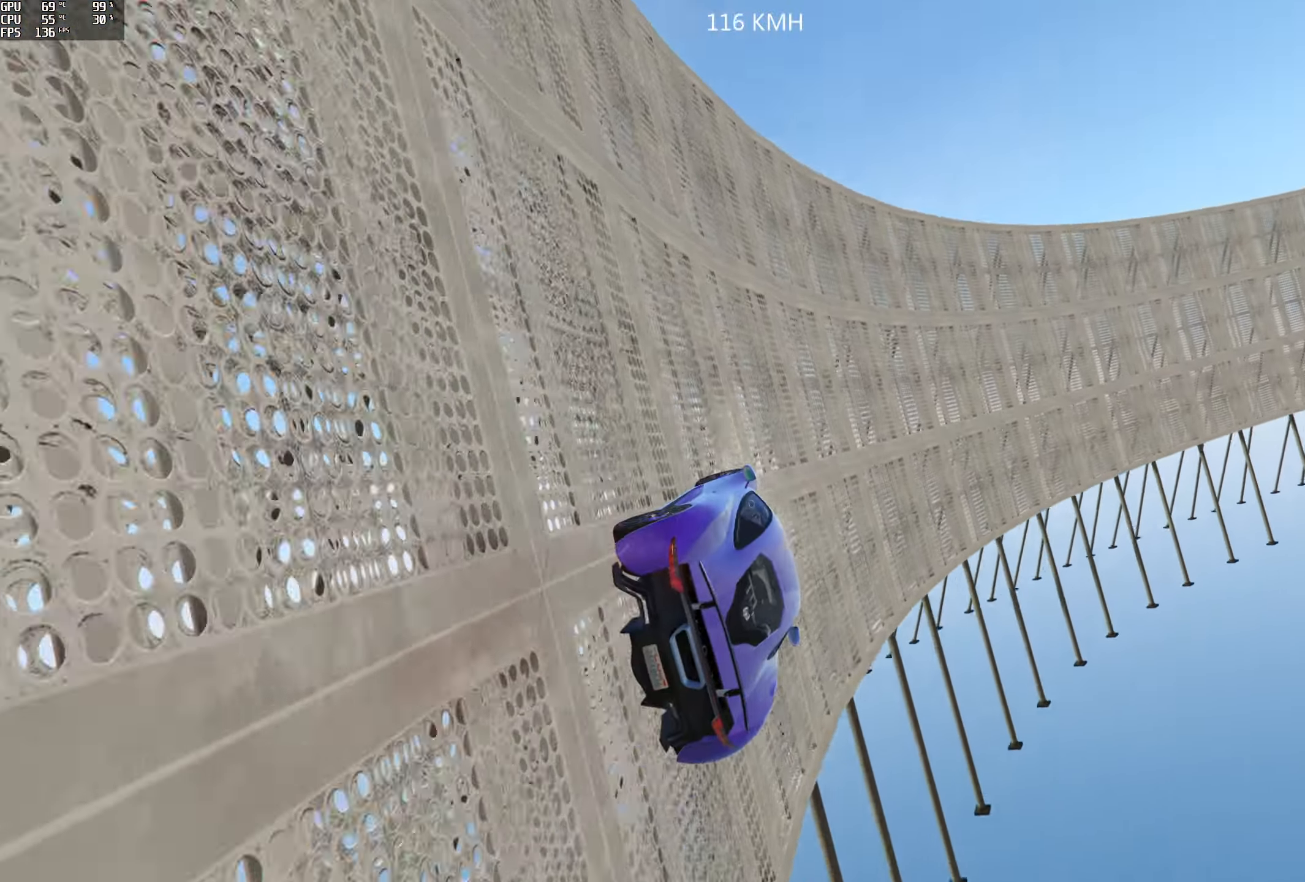
{"buttons": ["R2"], "left_stick": "center", "right_stick": "up", "events": [[250, "left_stick", "right"], [367, "left_stick", "center"]]}
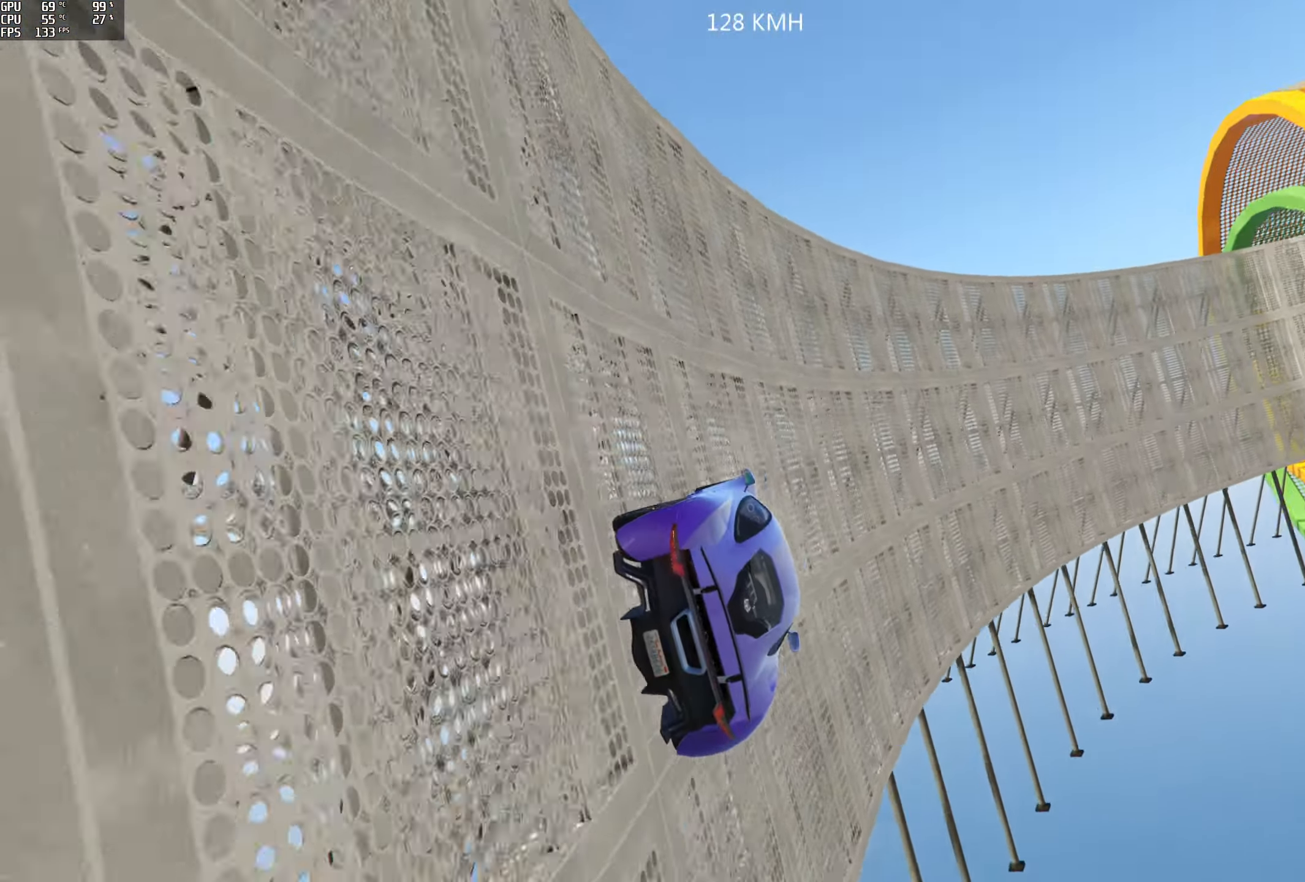
{"buttons": ["R2"], "left_stick": "left", "right_stick": "up", "events": [[200, "left_stick", "left"], [350, "left_stick", "center"], [400, "left_stick", "left"]]}
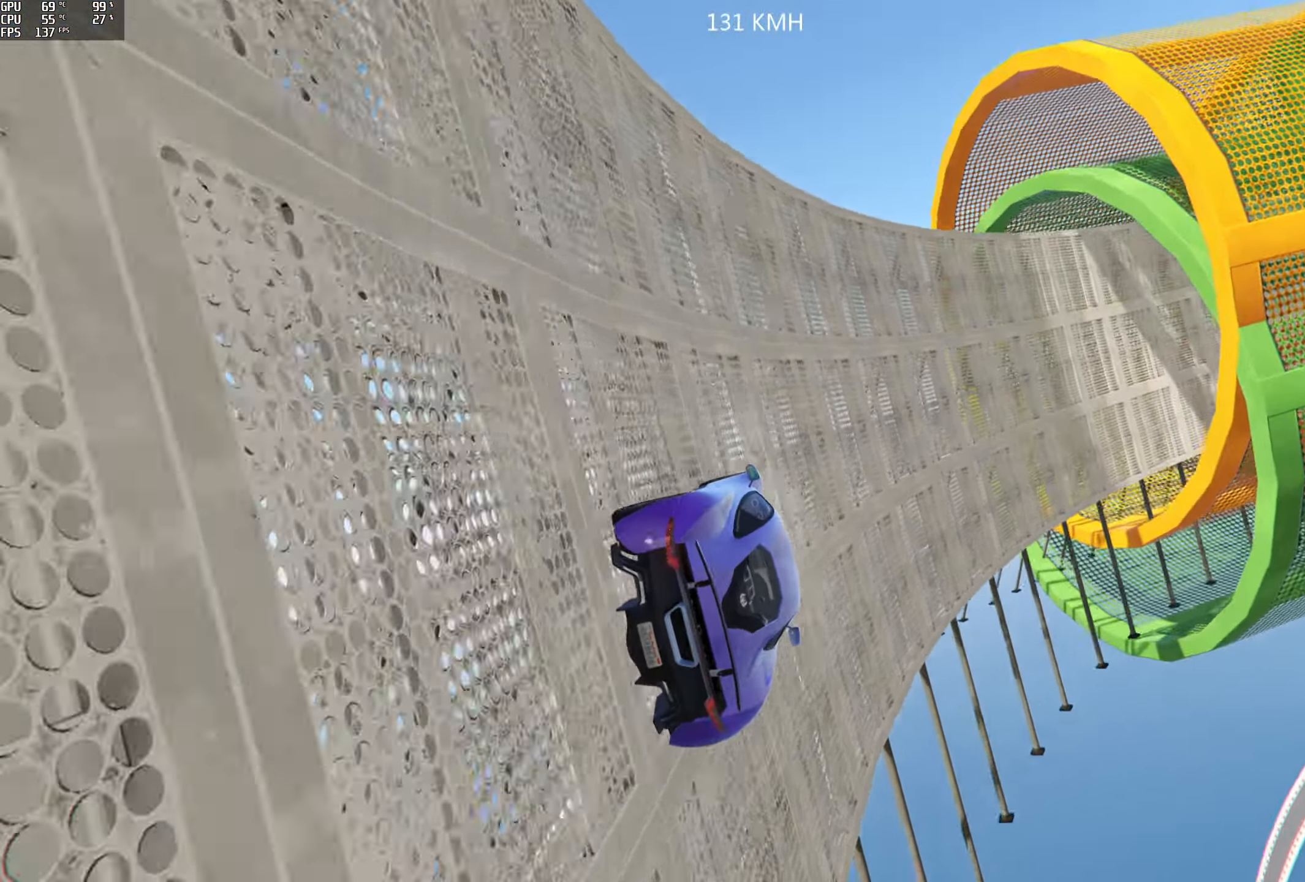
{"buttons": ["R2"], "left_stick": "left", "right_stick": "up", "events": [[50, "left_stick", "center"], [233, "left_stick", "left"], [350, "left_stick", "center"], [483, "left_stick", "left"]]}
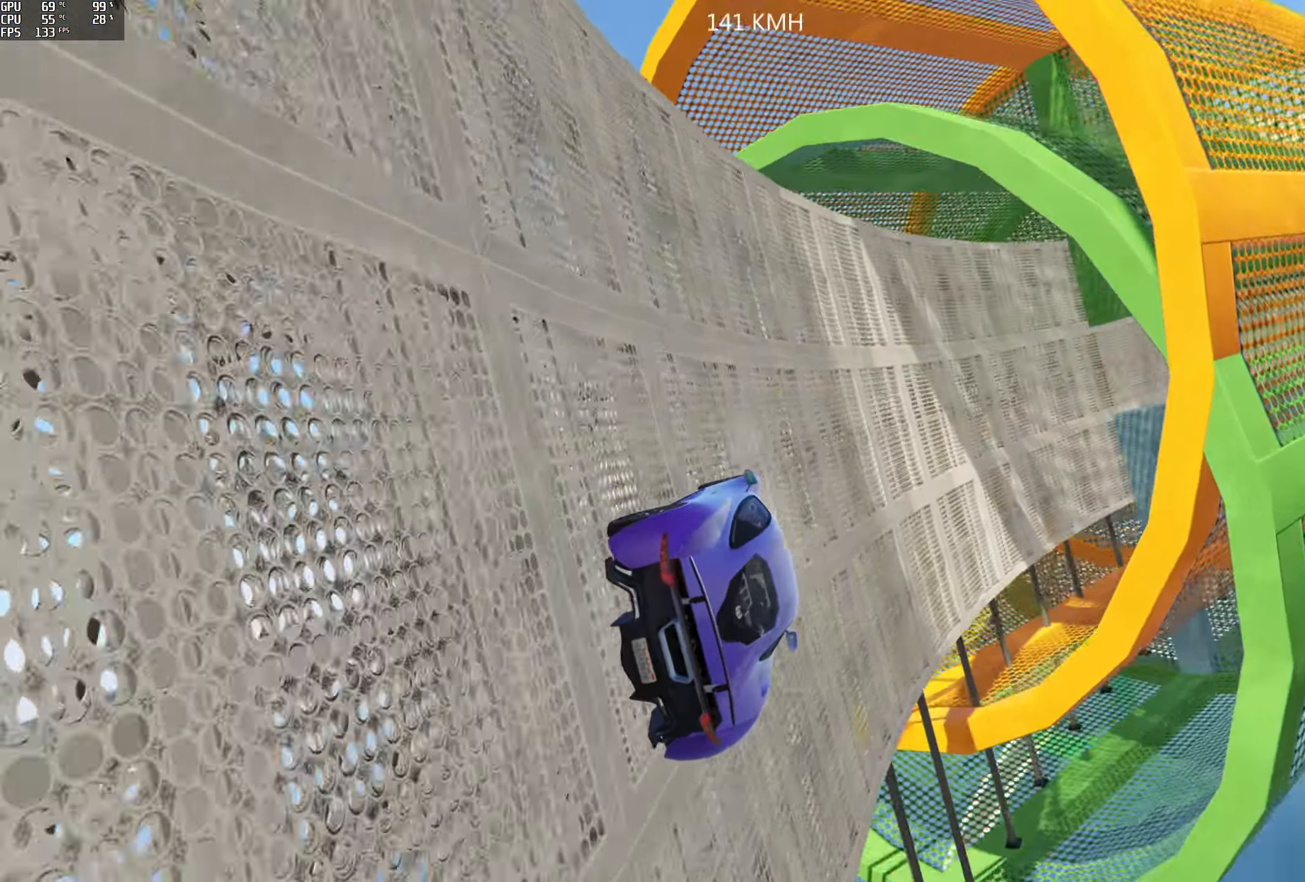
{"buttons": ["R2"], "left_stick": "center", "right_stick": "center", "events": [[17, "R2", "up"], [50, "left_stick", "center"], [50, "right_stick", "center"], [217, "left_stick", "left"], [300, "left_stick", "center"], [417, "R2", "down"]]}
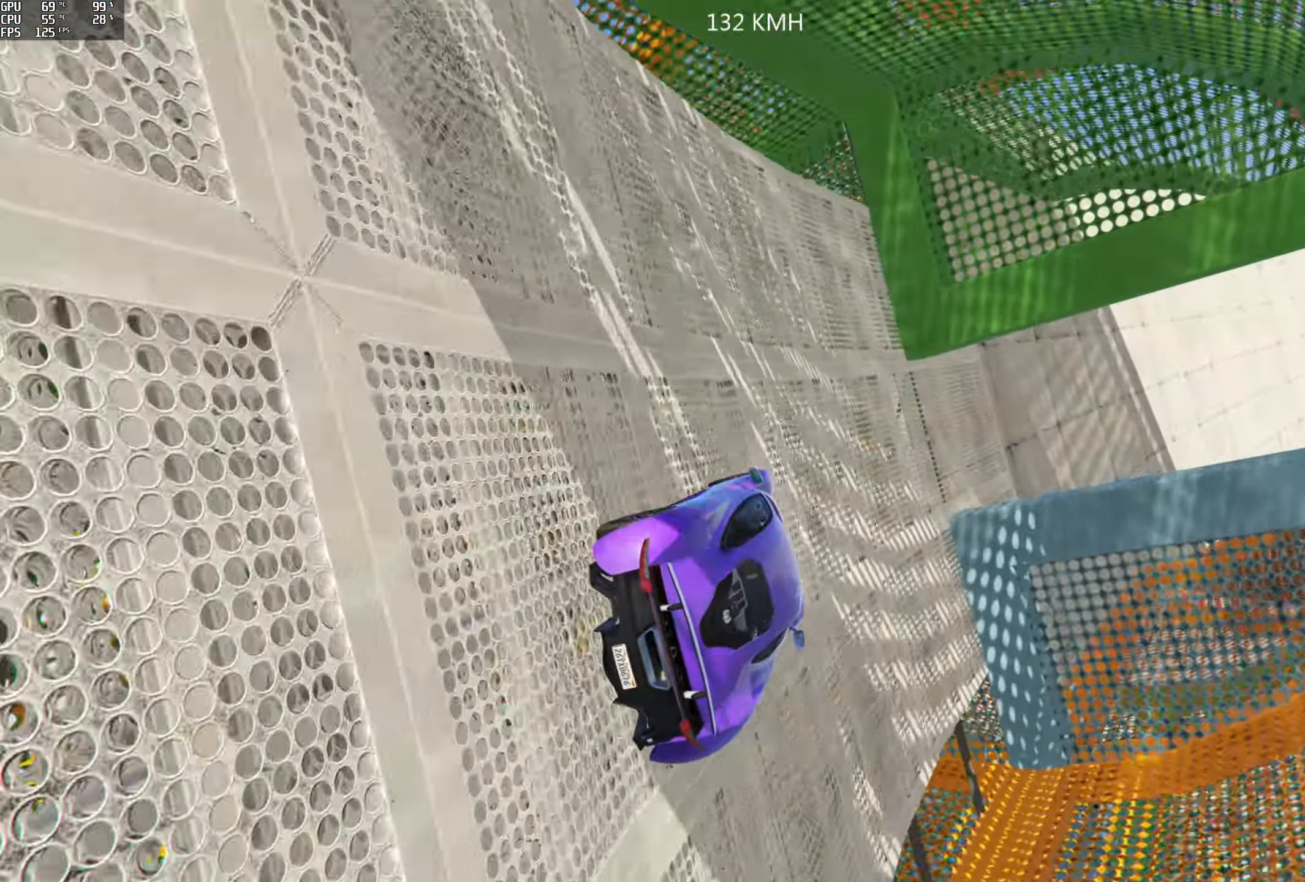
{"buttons": ["R2"], "left_stick": "center", "right_stick": "up", "events": [[33, "left_stick", "left"], [67, "right_stick", "up"], [267, "left_stick", "center"], [333, "left_stick", "left"], [417, "left_stick", "center"]]}
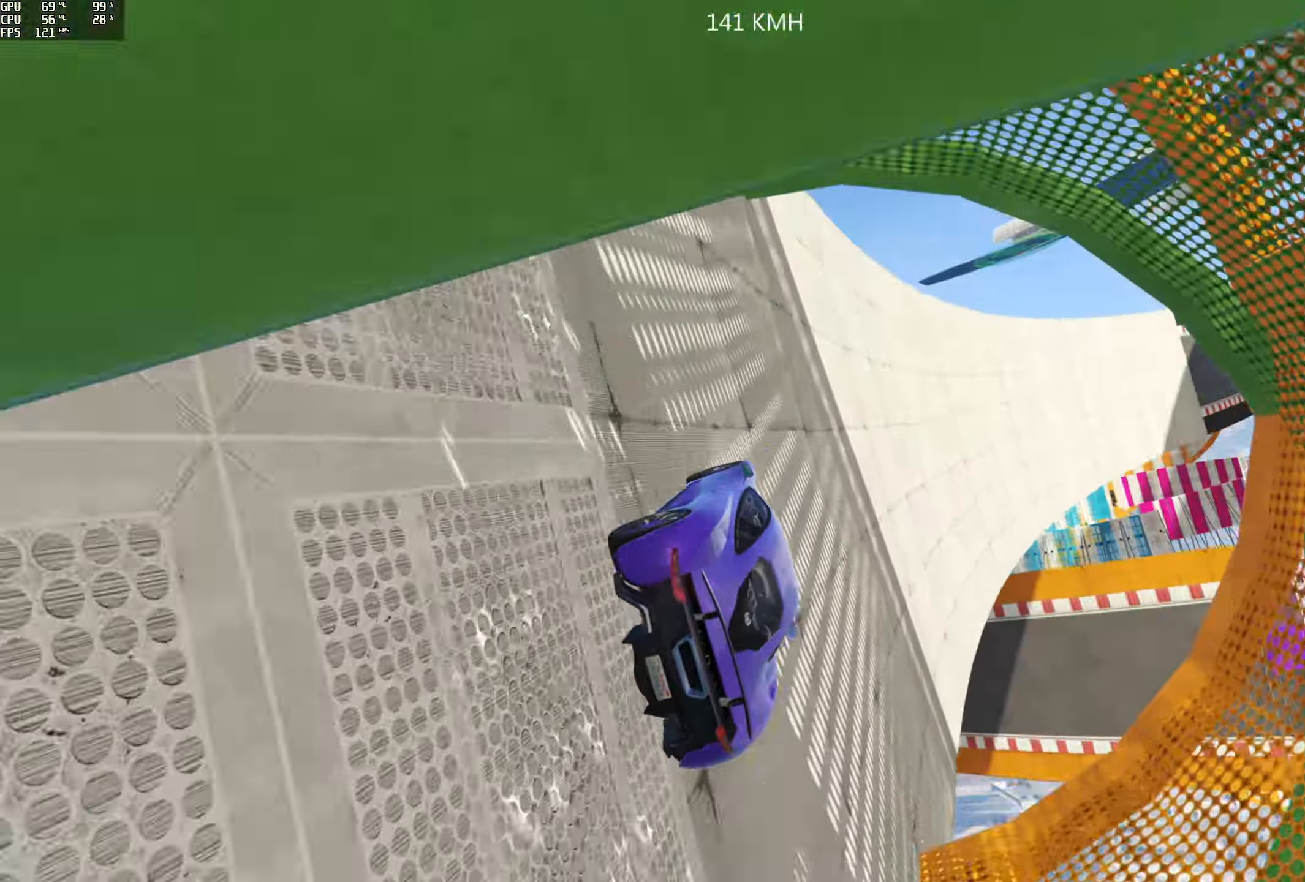
{"buttons": ["R2"], "left_stick": "left", "right_stick": "up", "events": [[167, "left_stick", "left"], [317, "left_stick", "center"], [434, "left_stick", "left"]]}
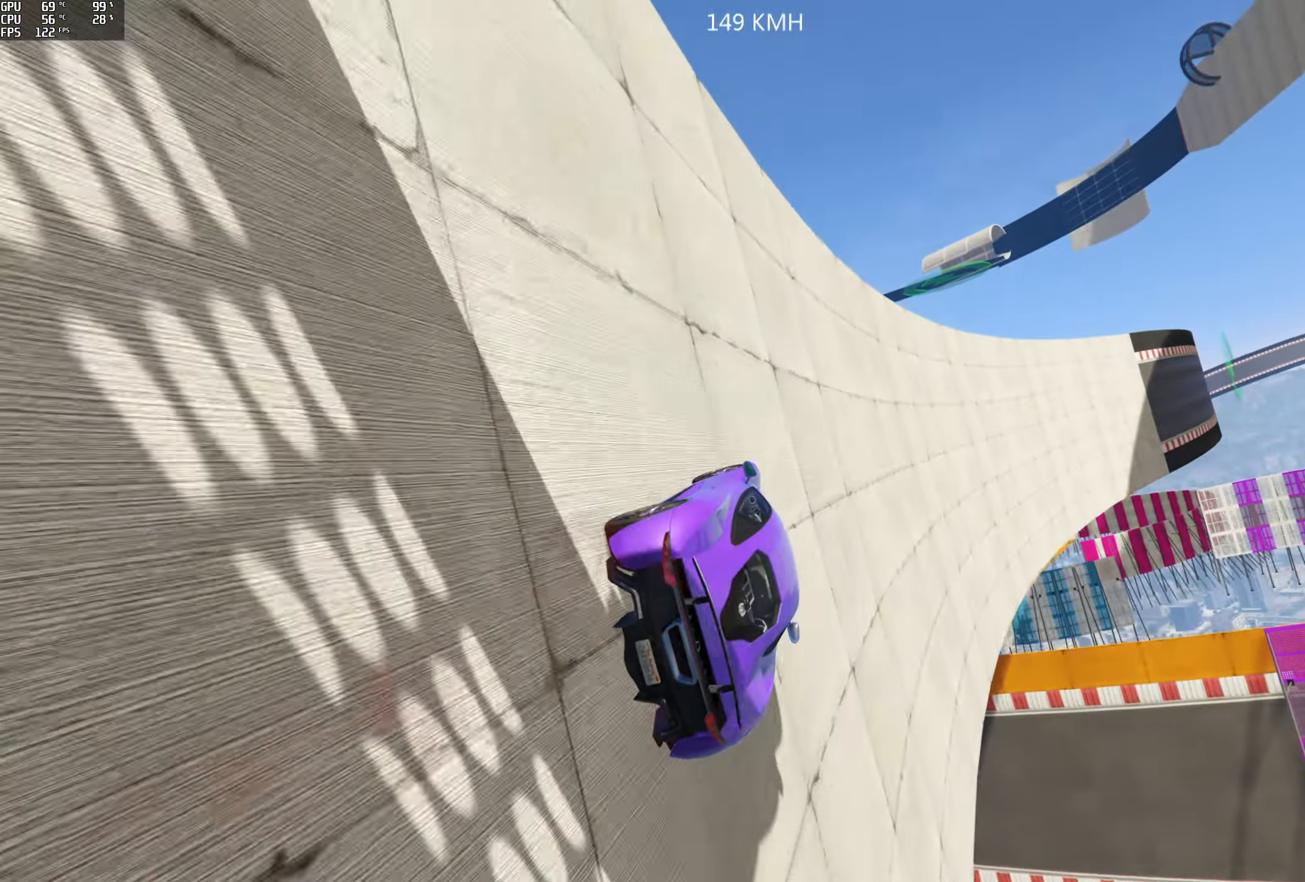
{"buttons": ["R2"], "left_stick": "center", "right_stick": "center", "events": [[50, "left_stick", "center"], [200, "right_stick", "center"], [367, "left_stick", "left"], [484, "left_stick", "center"]]}
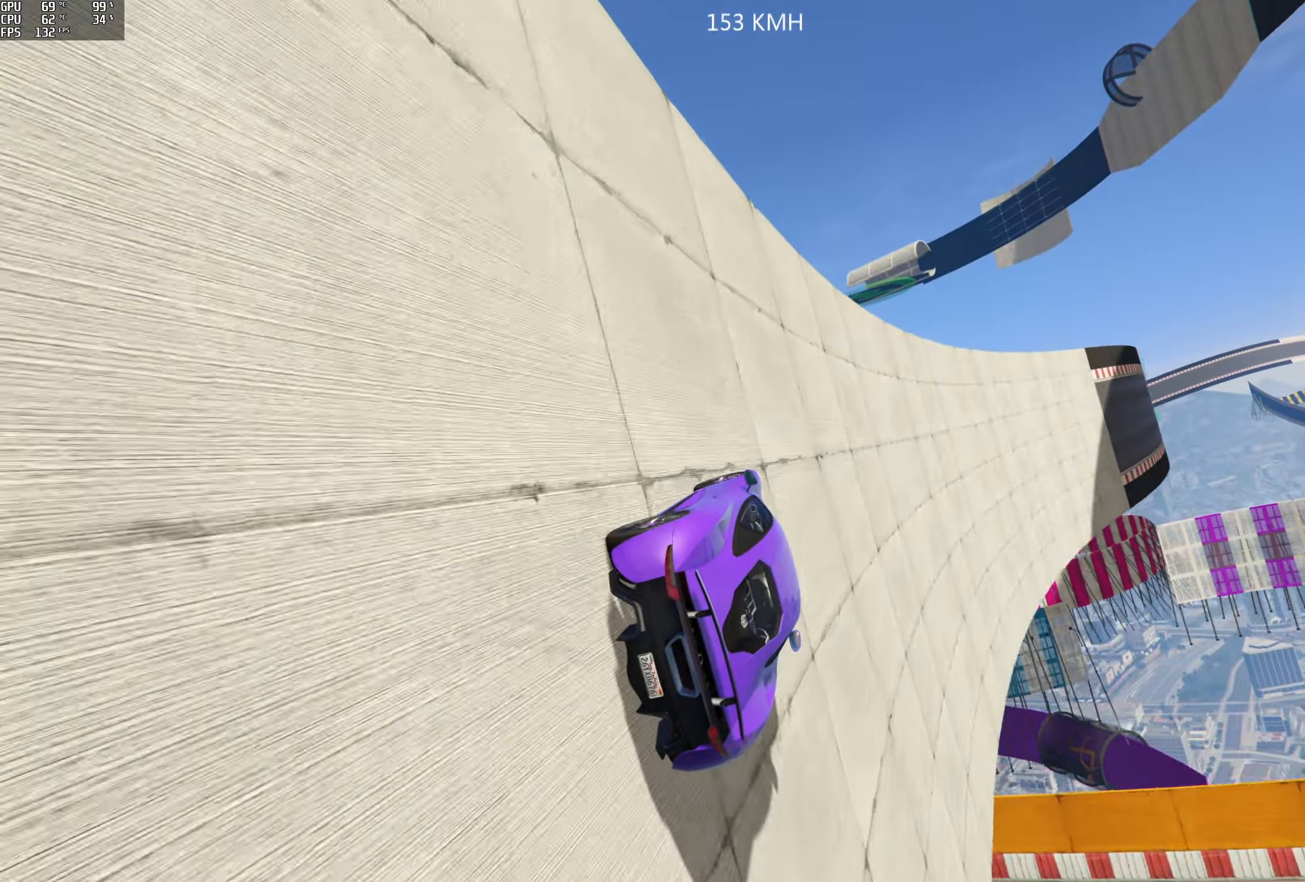
{"buttons": ["R2"], "left_stick": "left", "right_stick": "center", "events": [[150, "left_stick", "left"], [300, "left_stick", "center"], [417, "left_stick", "left"]]}
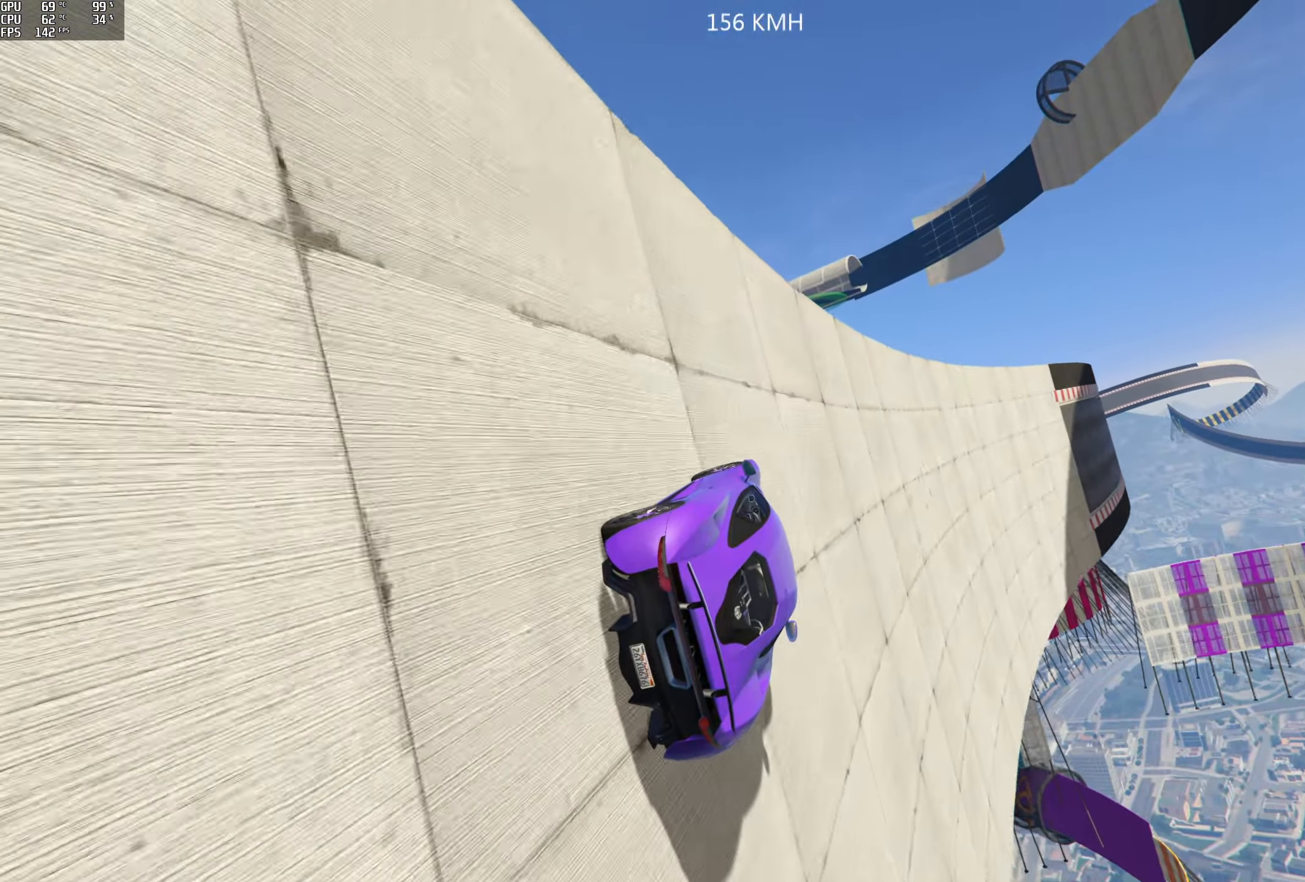
{"buttons": ["R2"], "left_stick": "center", "right_stick": "center", "events": [[34, "left_stick", "center"]]}
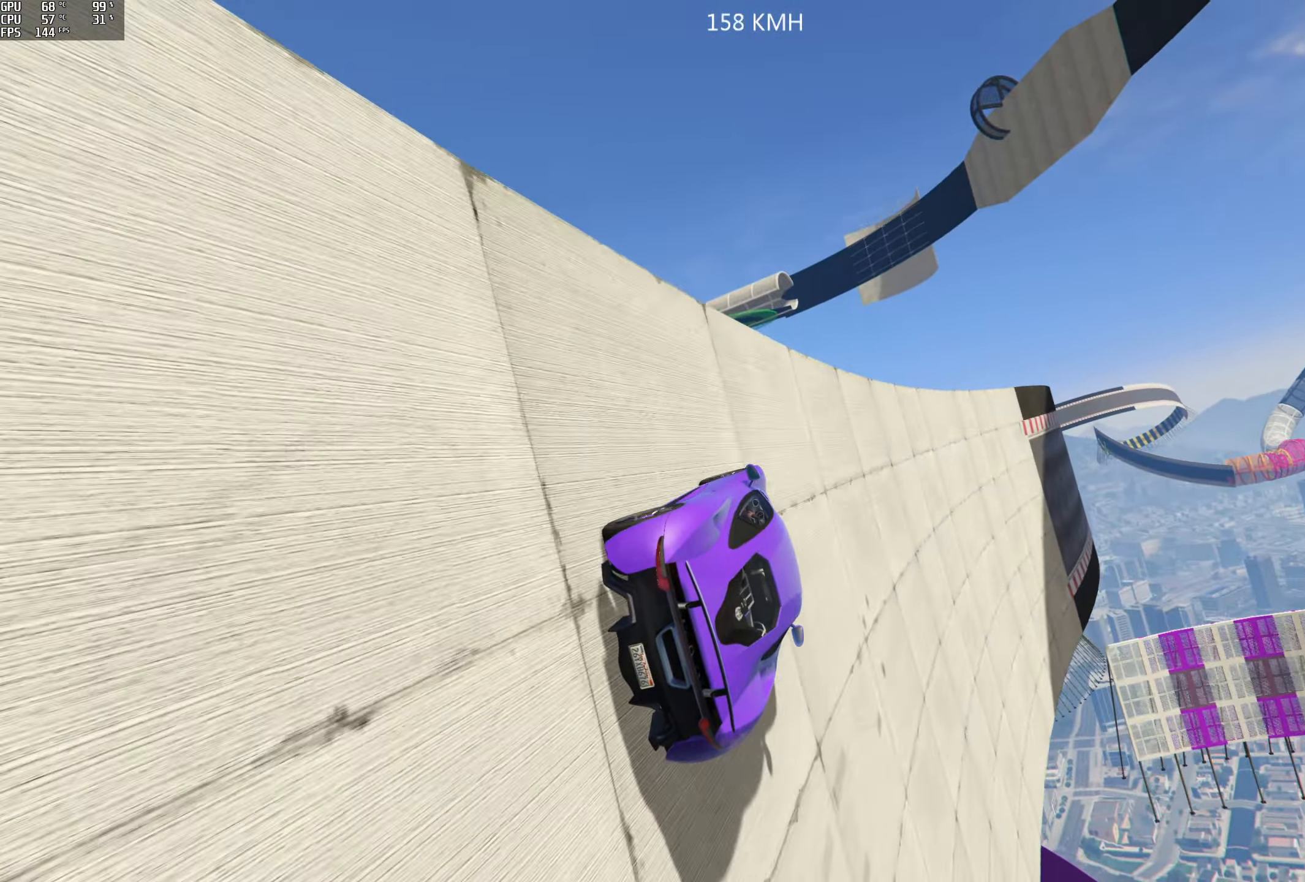
{"buttons": ["R2"], "left_stick": "center", "right_stick": "center", "events": [[200, "left_stick", "left"], [317, "left_stick", "center"]]}
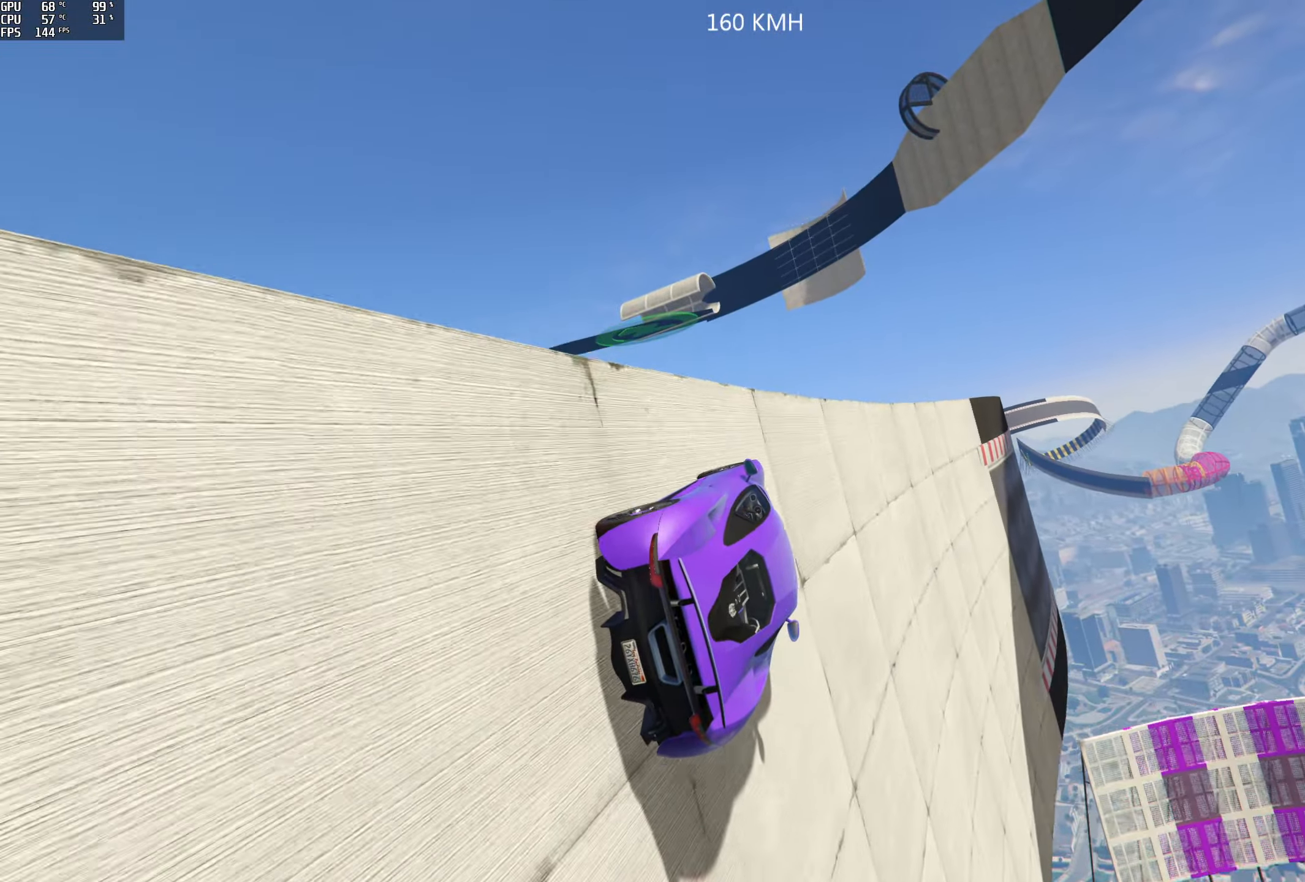
{"buttons": [], "left_stick": "center", "right_stick": "center", "events": [[100, "left_stick", "left"], [217, "left_stick", "center"], [284, "R2", "up"]]}
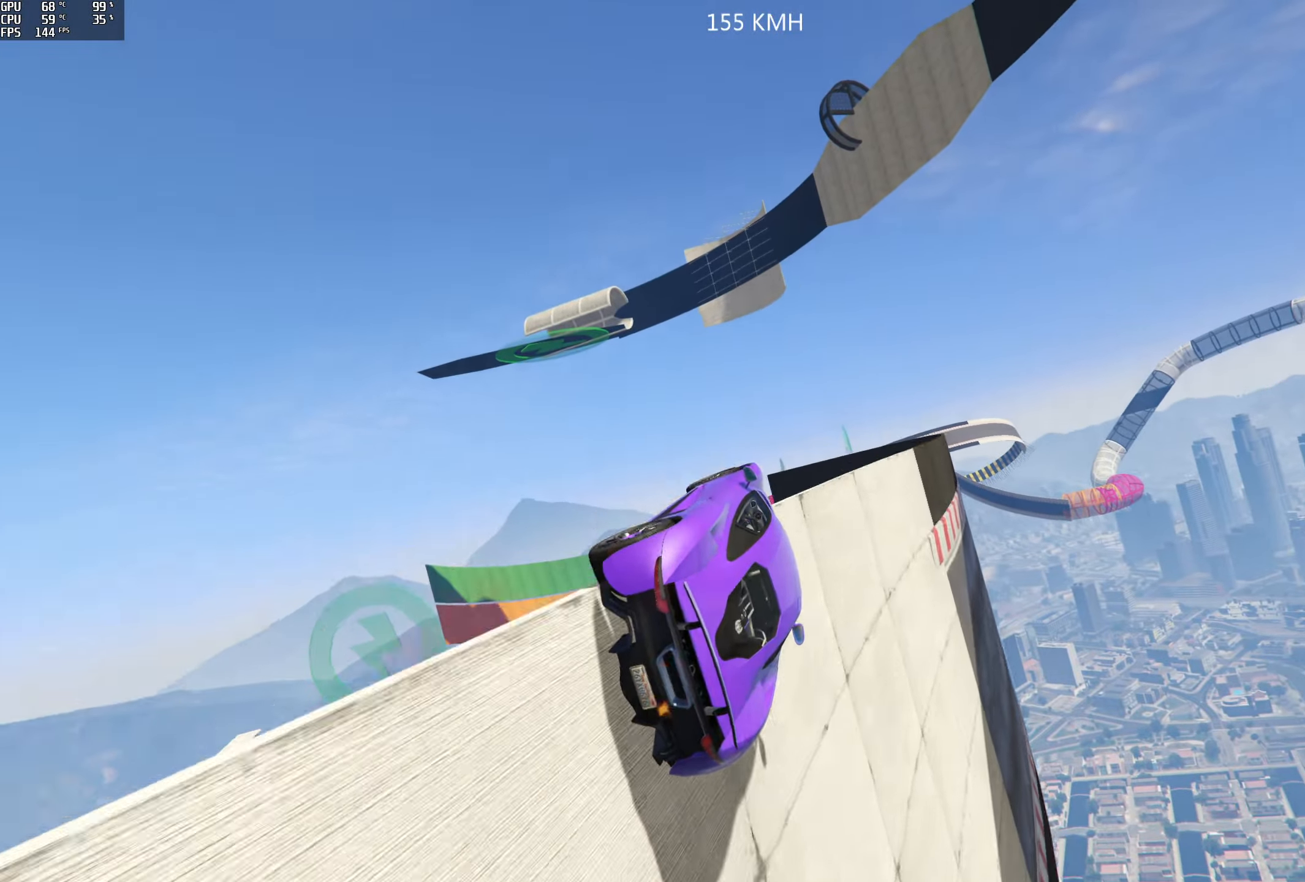
{"buttons": [], "left_stick": "down-left", "right_stick": "center", "events": [[84, "left_stick", "left"], [184, "left_stick", "down-left"]]}
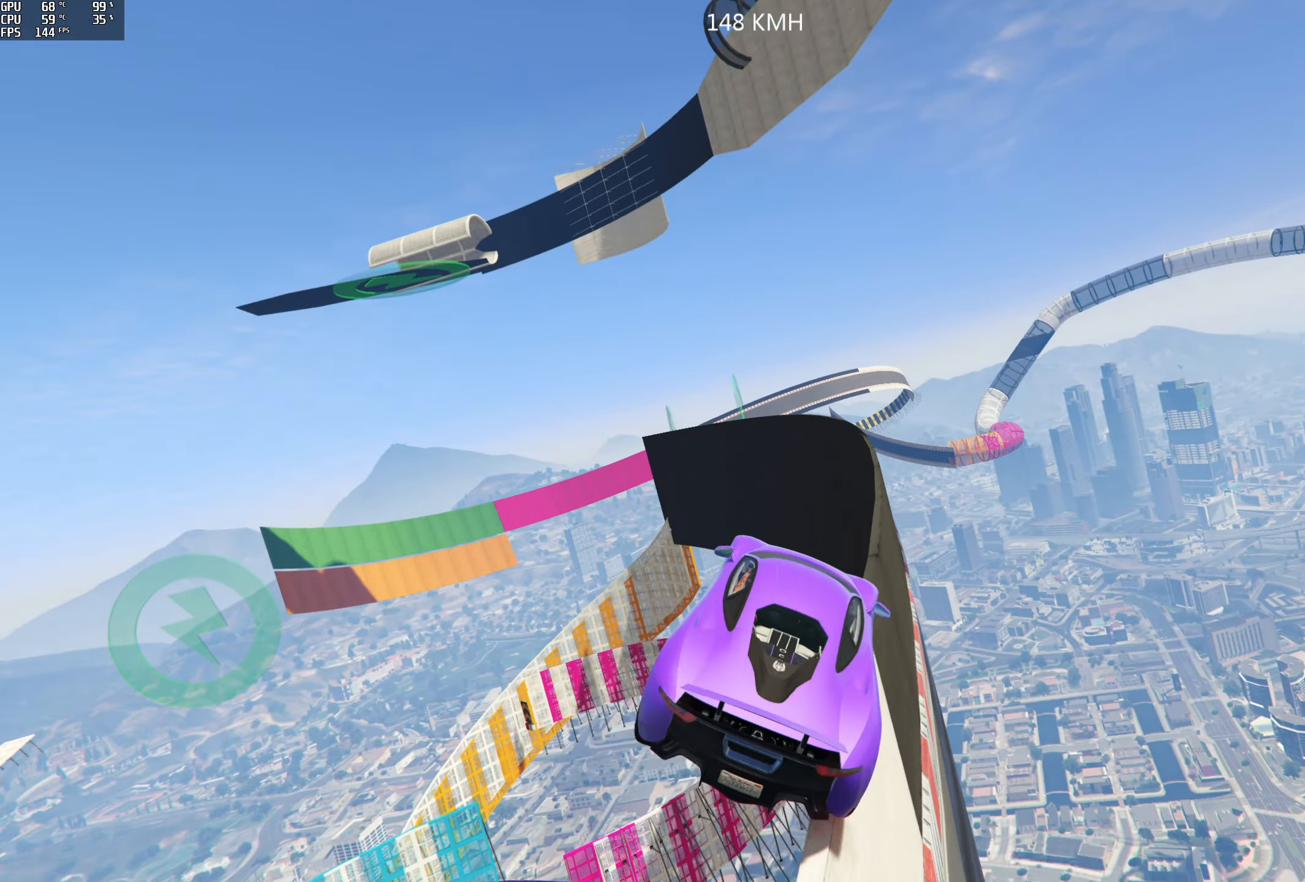
{"buttons": [], "left_stick": "center", "right_stick": "center", "events": [[434, "left_stick", "center"]]}
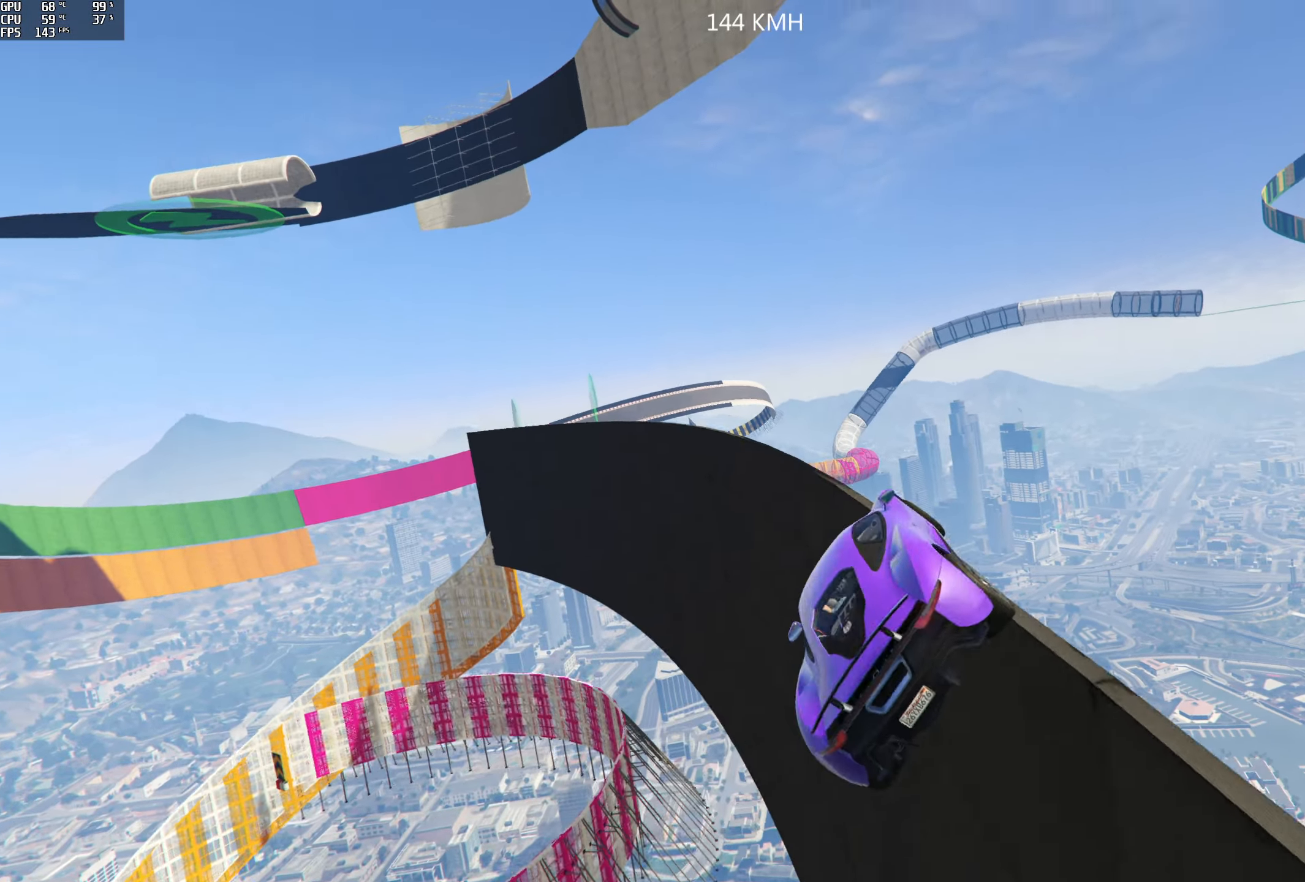
{"buttons": ["R2"], "left_stick": "left", "right_stick": "center", "events": [[167, "left_stick", "right"], [250, "R2", "down"], [400, "left_stick", "center"], [484, "left_stick", "left"]]}
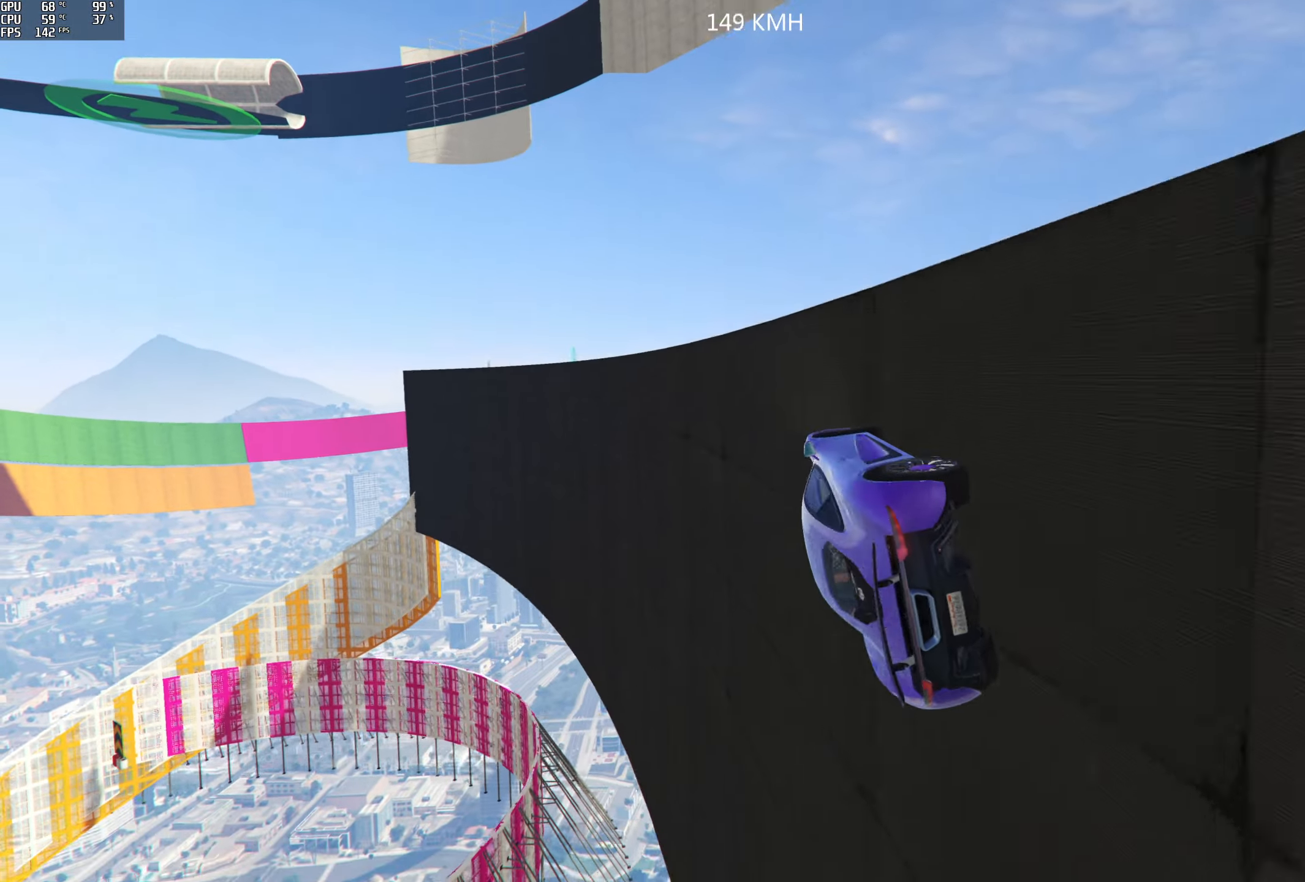
{"buttons": ["R2"], "left_stick": "center", "right_stick": "up", "events": [[117, "left_stick", "center"], [317, "left_stick", "right"], [317, "right_stick", "up"], [367, "left_stick", "center"]]}
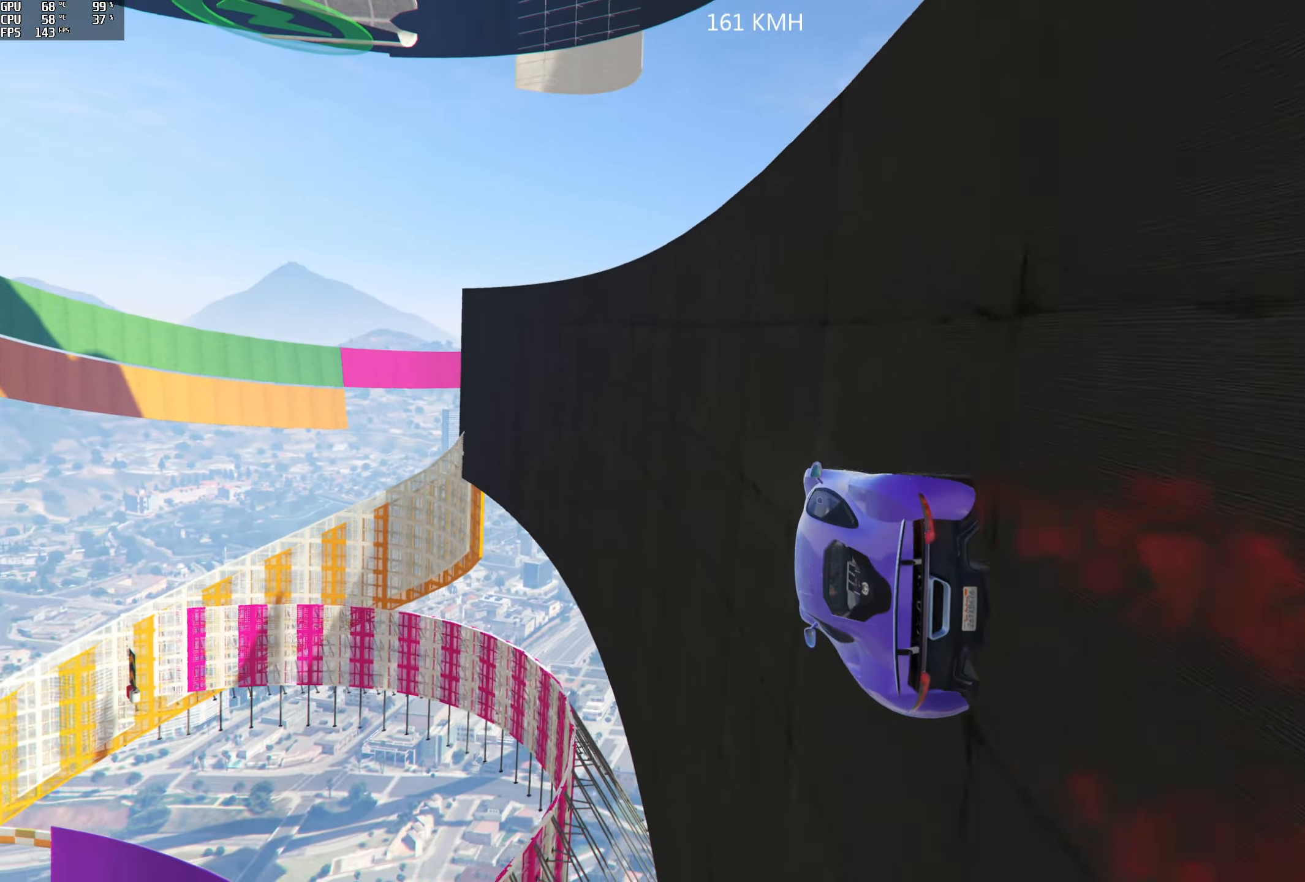
{"buttons": ["R2"], "left_stick": "center", "right_stick": "up", "events": [[84, "left_stick", "right"], [483, "left_stick", "center"]]}
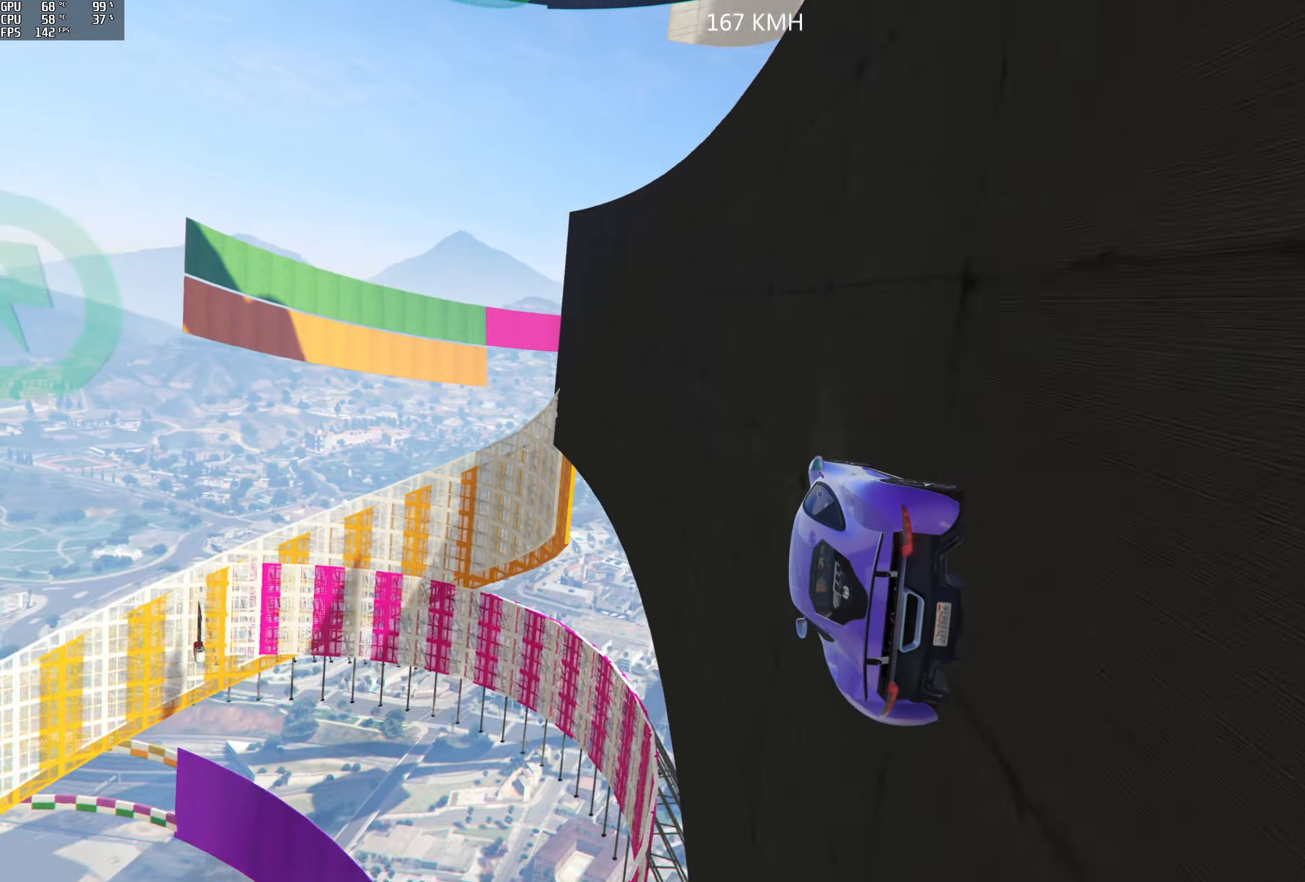
{"buttons": ["R2"], "left_stick": "center", "right_stick": "up", "events": [[116, "left_stick", "right"], [233, "left_stick", "center"]]}
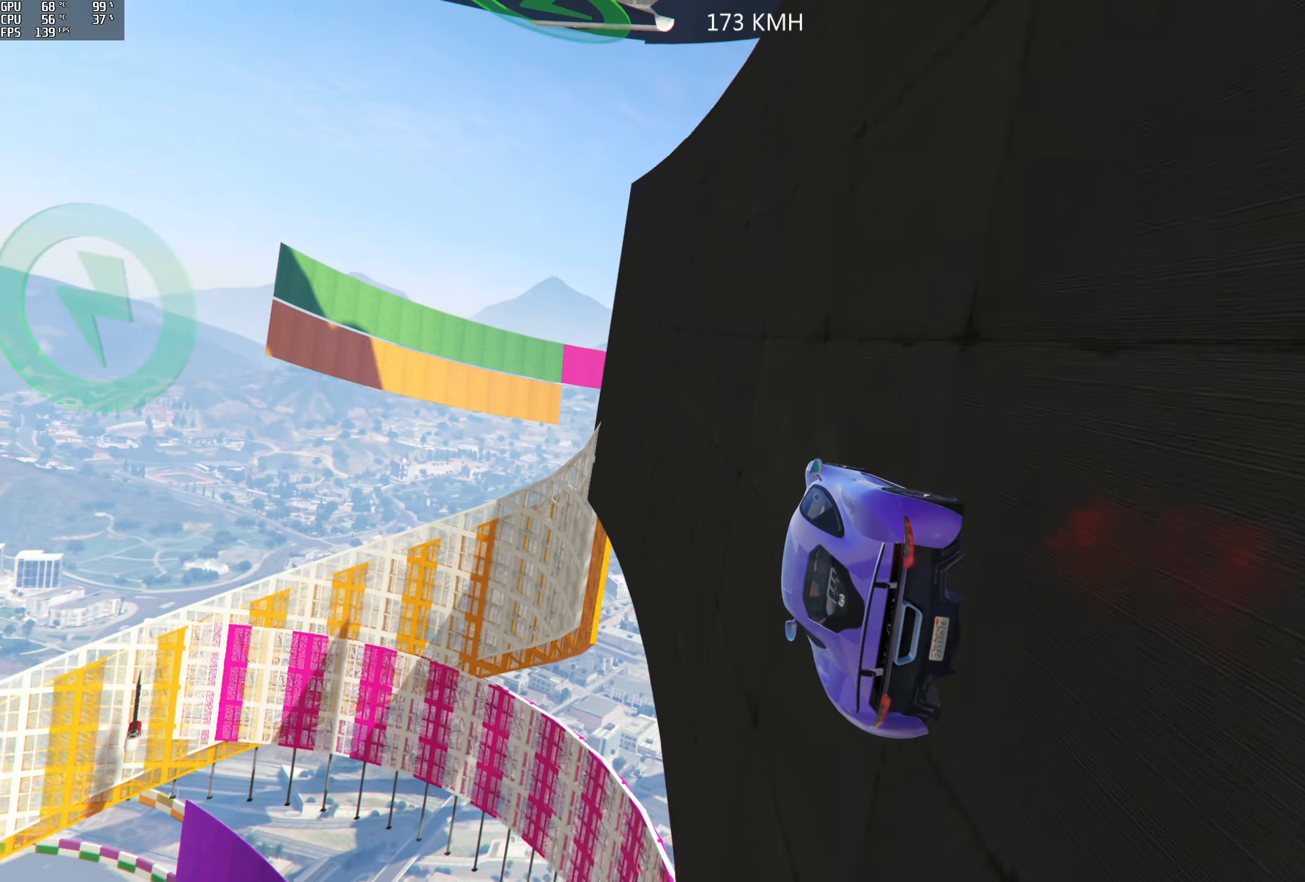
{"buttons": ["R2"], "left_stick": "center", "right_stick": "up-left", "events": [[50, "right_stick", "up-left"], [316, "left_stick", "left"], [500, "left_stick", "center"]]}
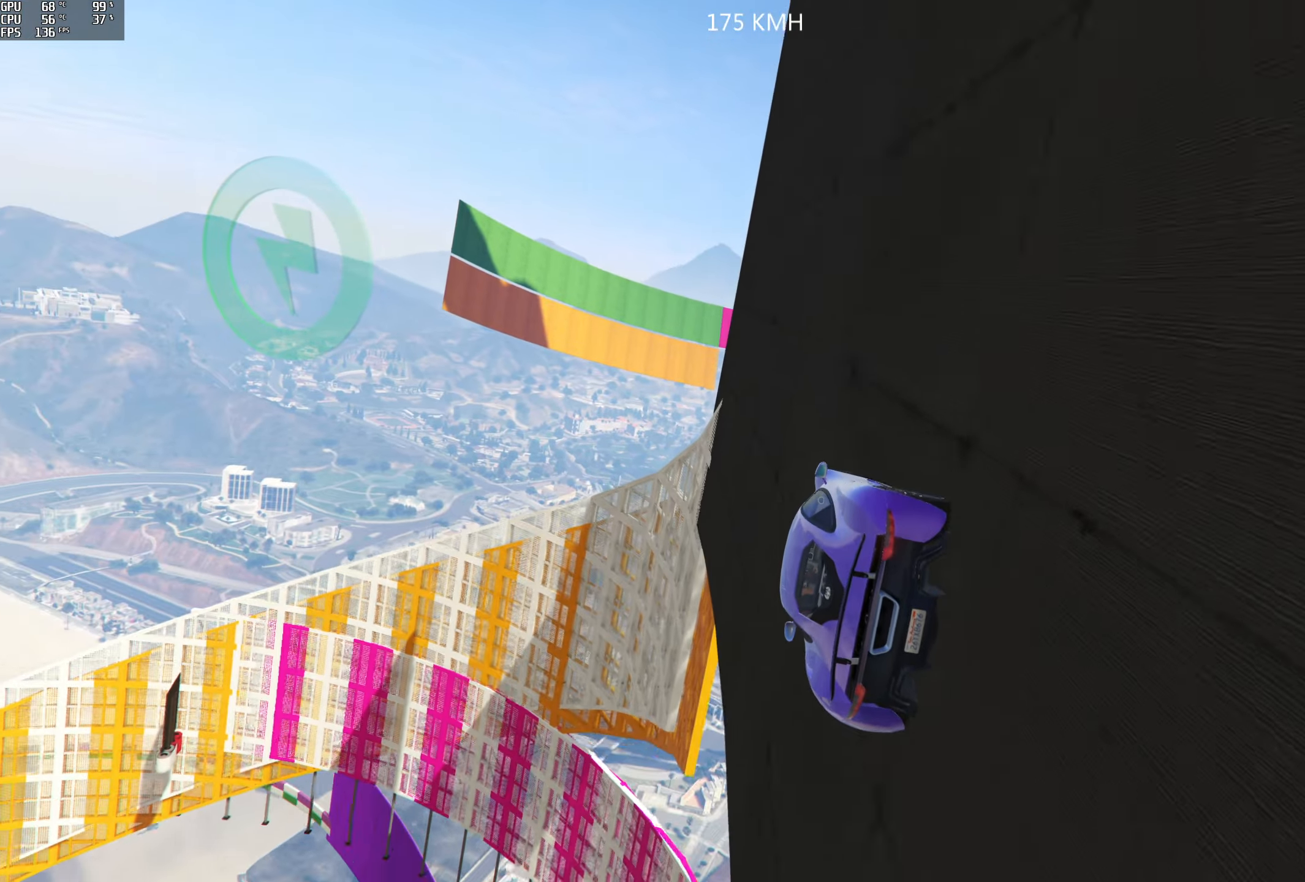
{"buttons": [], "left_stick": "center", "right_stick": "up-left", "events": [[66, "R2", "up"], [116, "left_stick", "left"], [266, "left_stick", "center"]]}